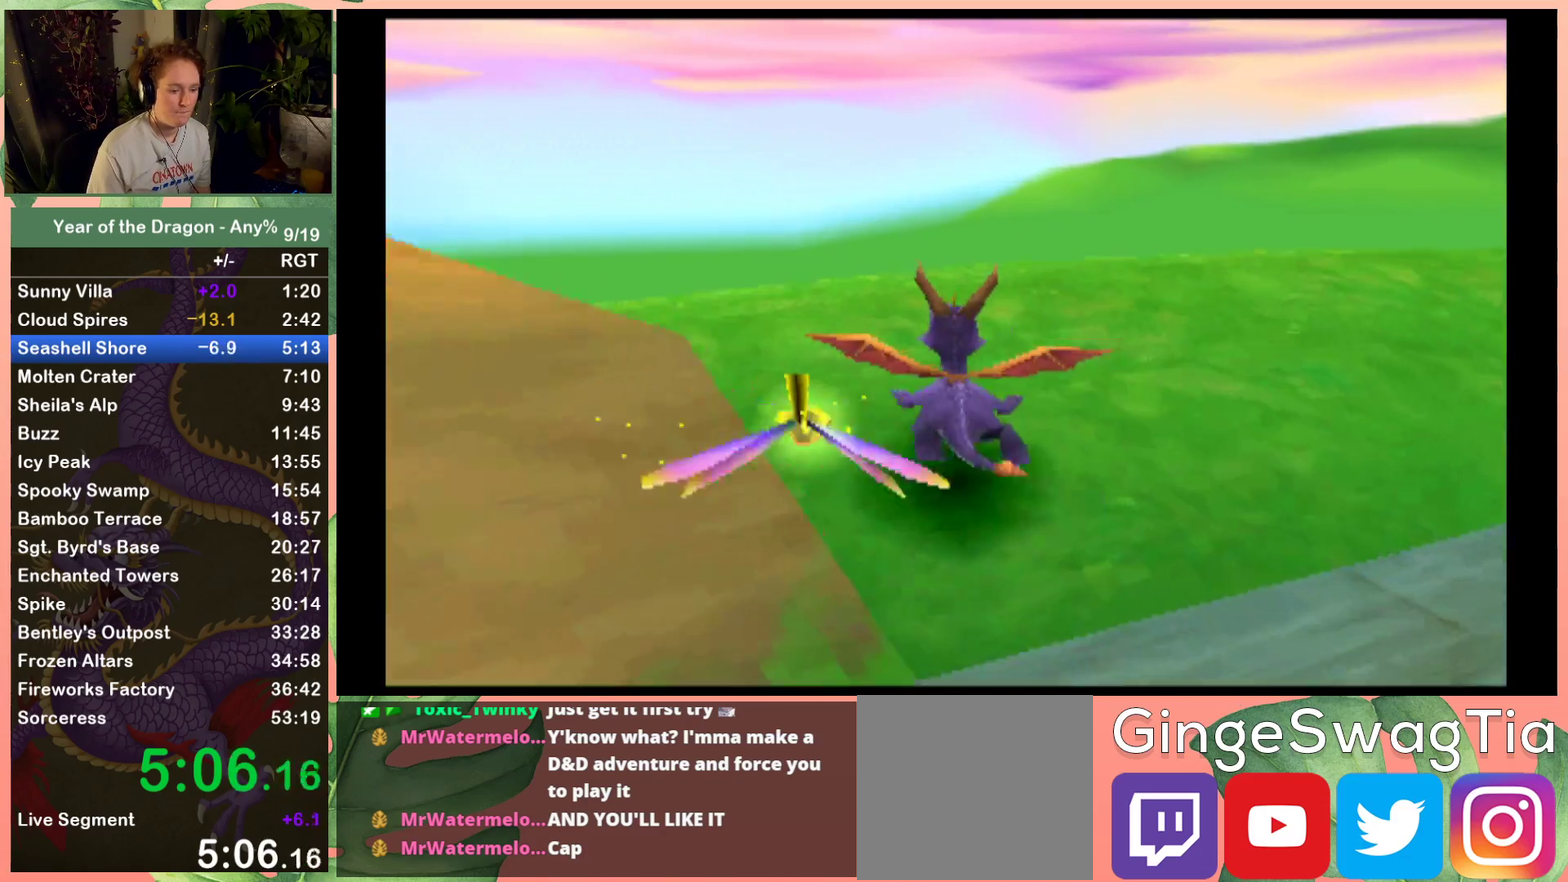
Gameplay with a controller (Xbox layout); each line is a JSON object with the inputs held at the frame after it. "events" lists button and stick changes between this image and that frame as [ms after this image, input, new state], when the widget could be followed in between.
{"buttons": ["X"], "left_stick": "center", "right_stick": "center", "events": [[434, "X", "down"]]}
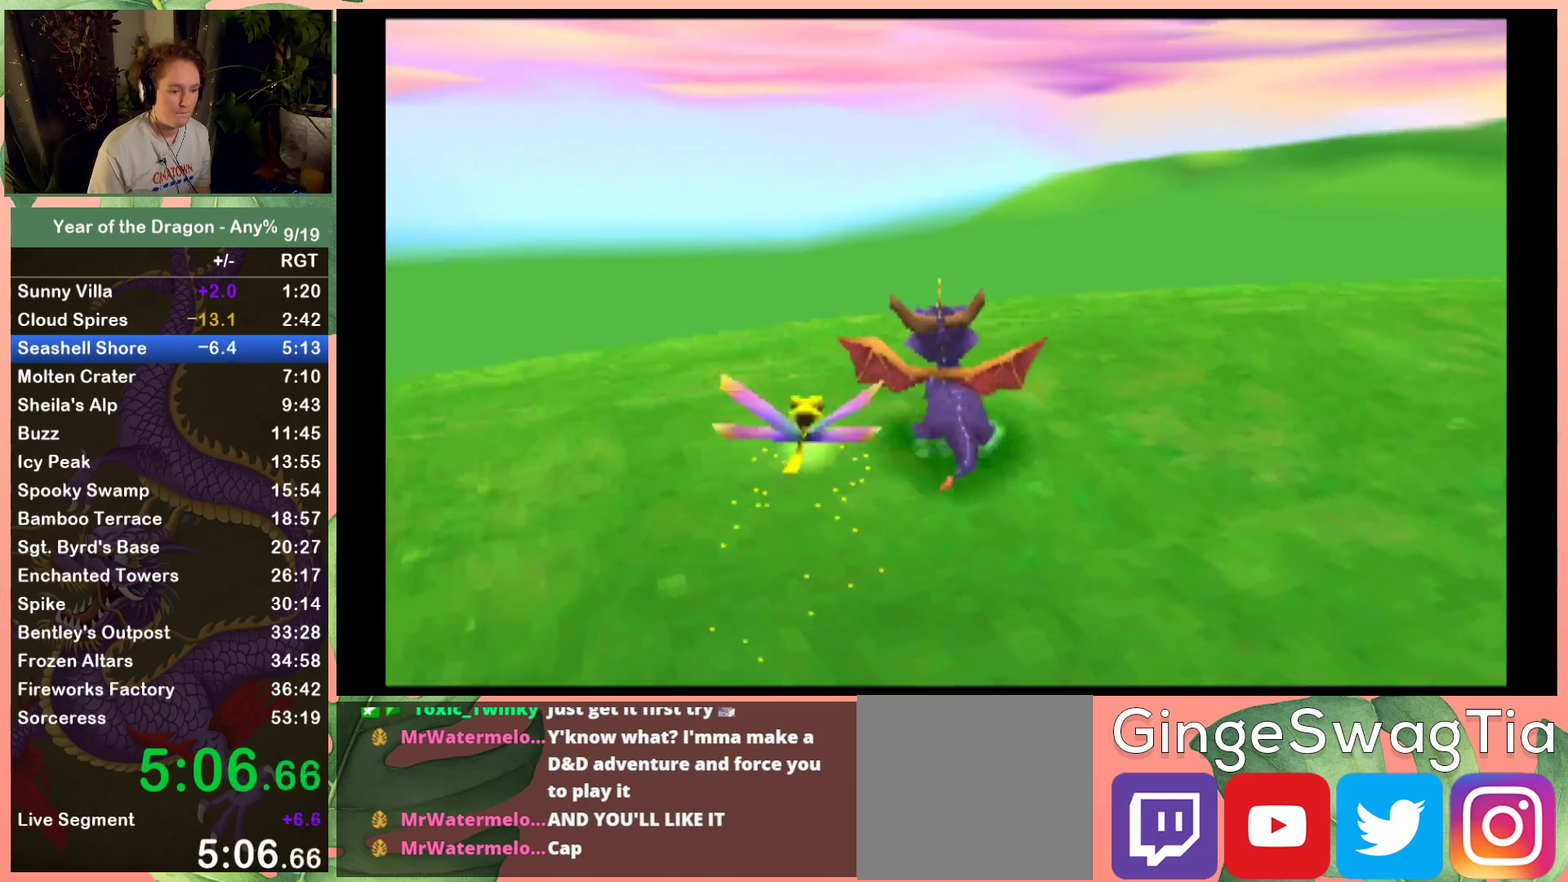
{"buttons": ["X", "DPAD_RIGHT"], "left_stick": "center", "right_stick": "center", "events": [[434, "DPAD_RIGHT", "down"]]}
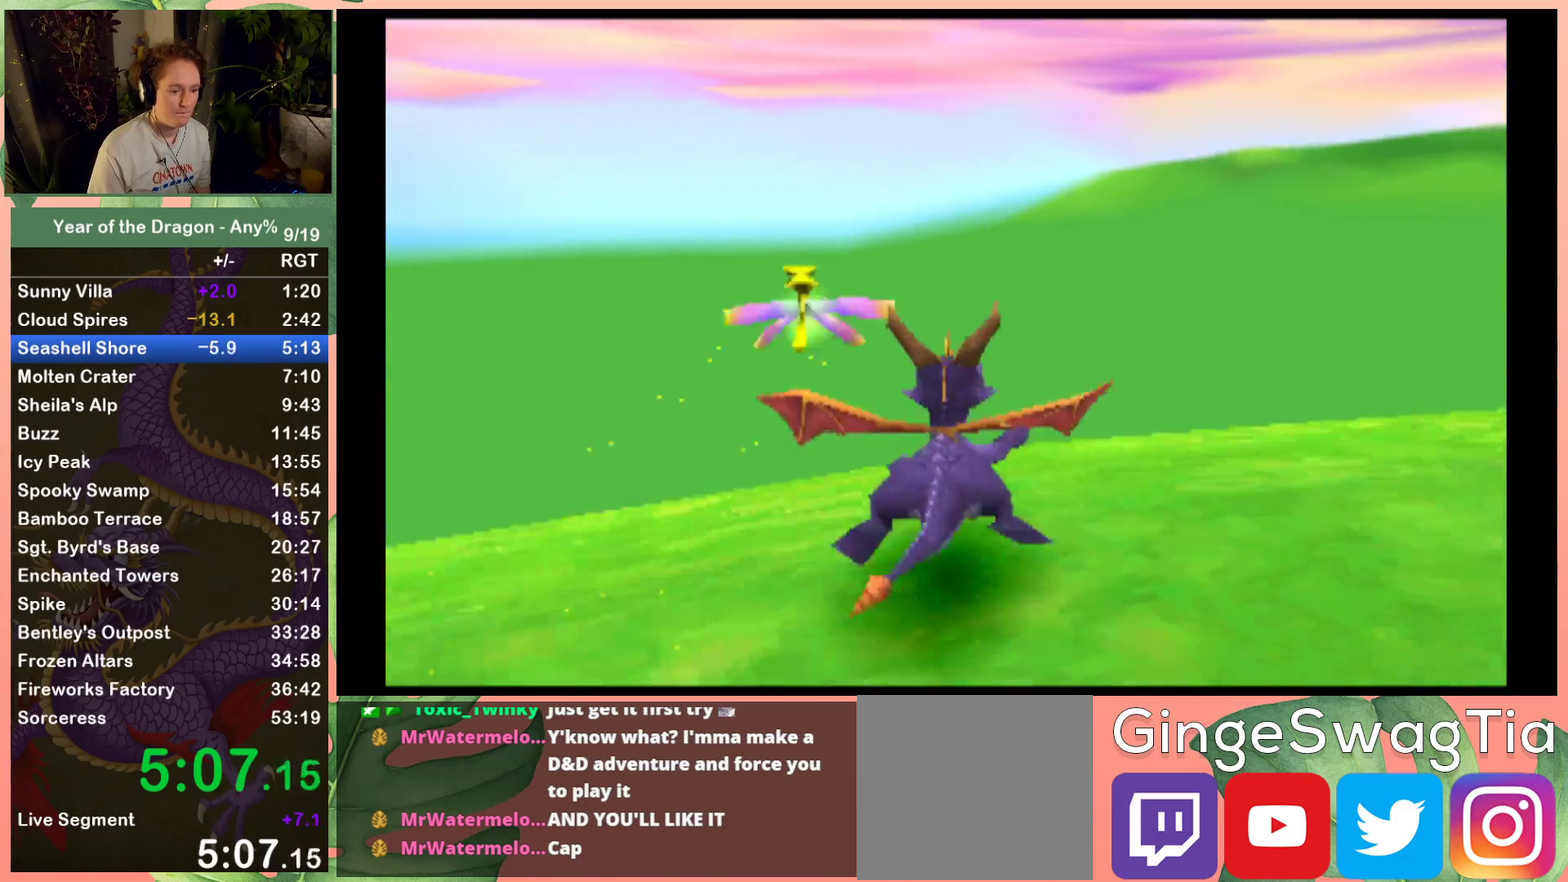
{"buttons": ["X"], "left_stick": "center", "right_stick": "center", "events": [[100, "DPAD_RIGHT", "up"], [167, "A", "down"], [200, "DPAD_RIGHT", "down"], [434, "DPAD_RIGHT", "up"], [500, "A", "up"]]}
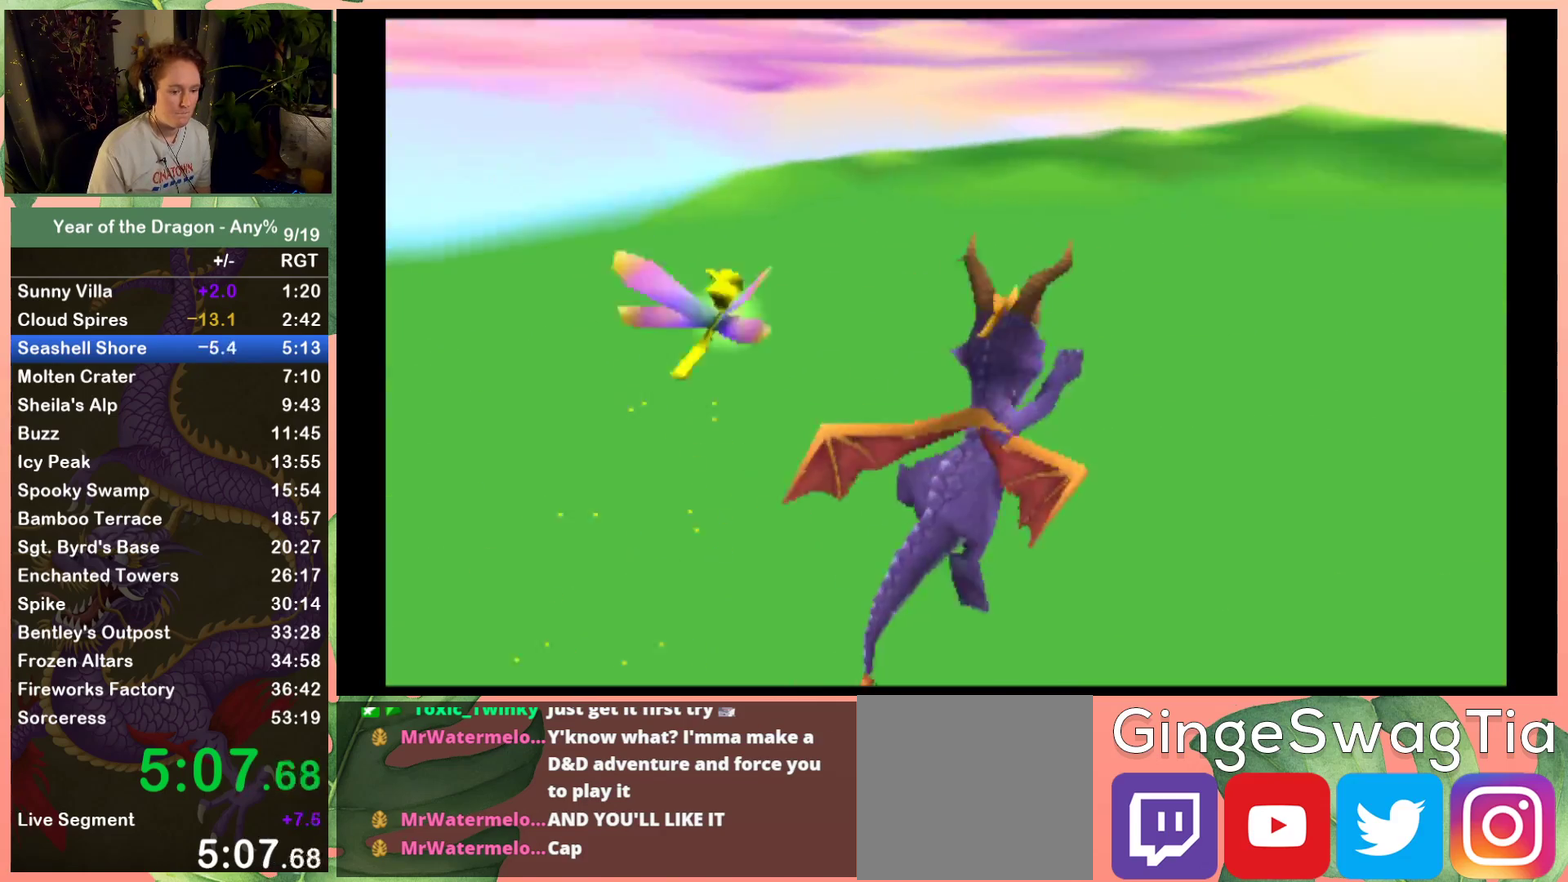
{"buttons": ["X", "DPAD_RIGHT"], "left_stick": "center", "right_stick": "center", "events": [[67, "DPAD_RIGHT", "down"]]}
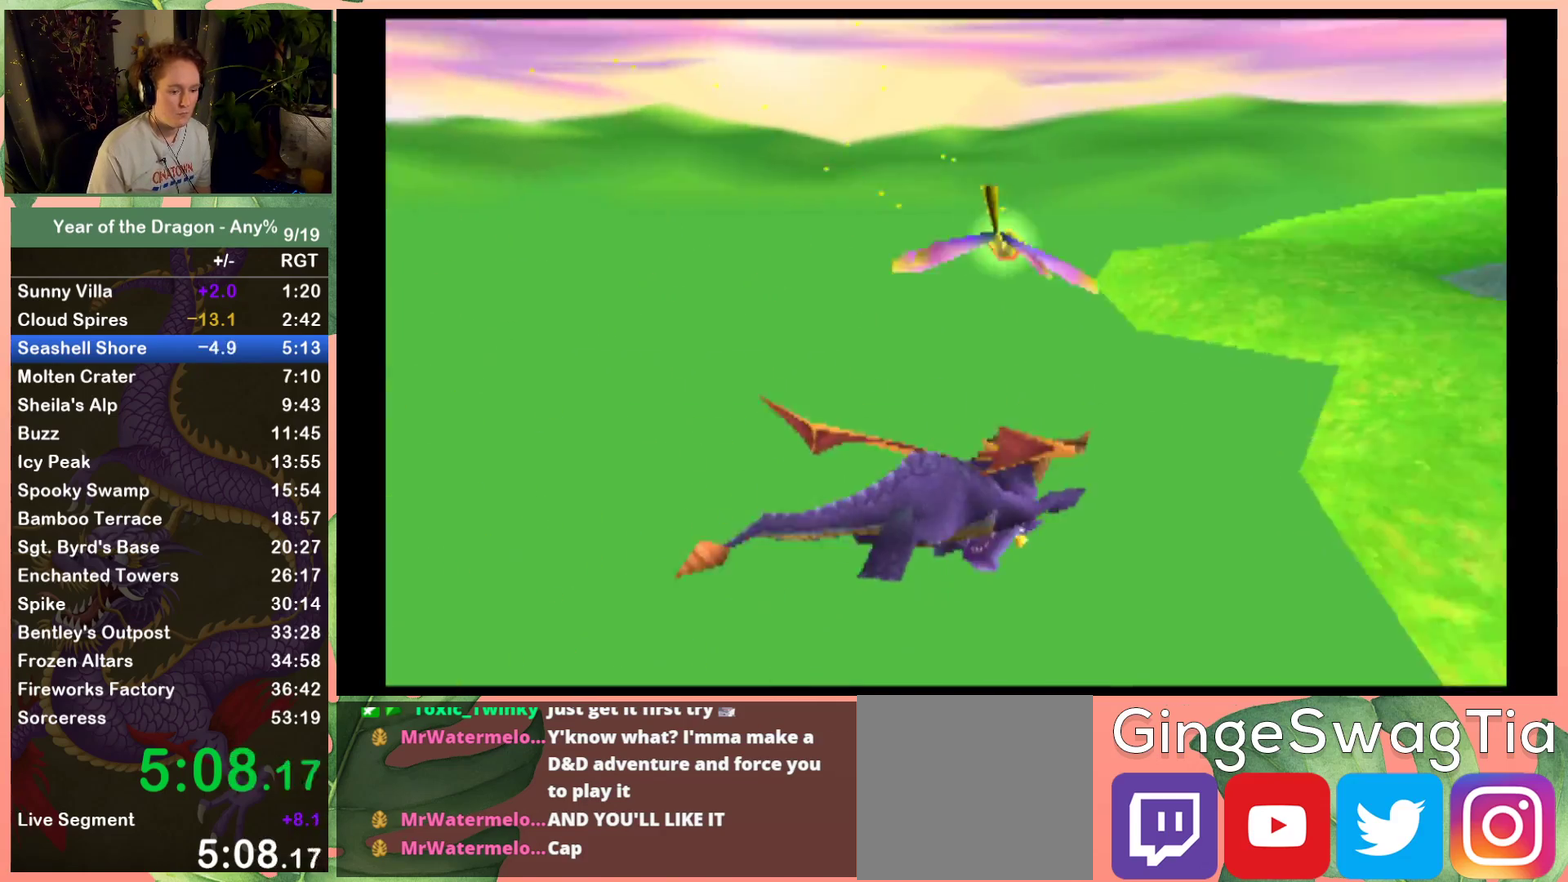
{"buttons": ["DPAD_UP"], "left_stick": "center", "right_stick": "center", "events": [[133, "DPAD_UP", "down"], [500, "DPAD_RIGHT", "up"], [500, "X", "up"]]}
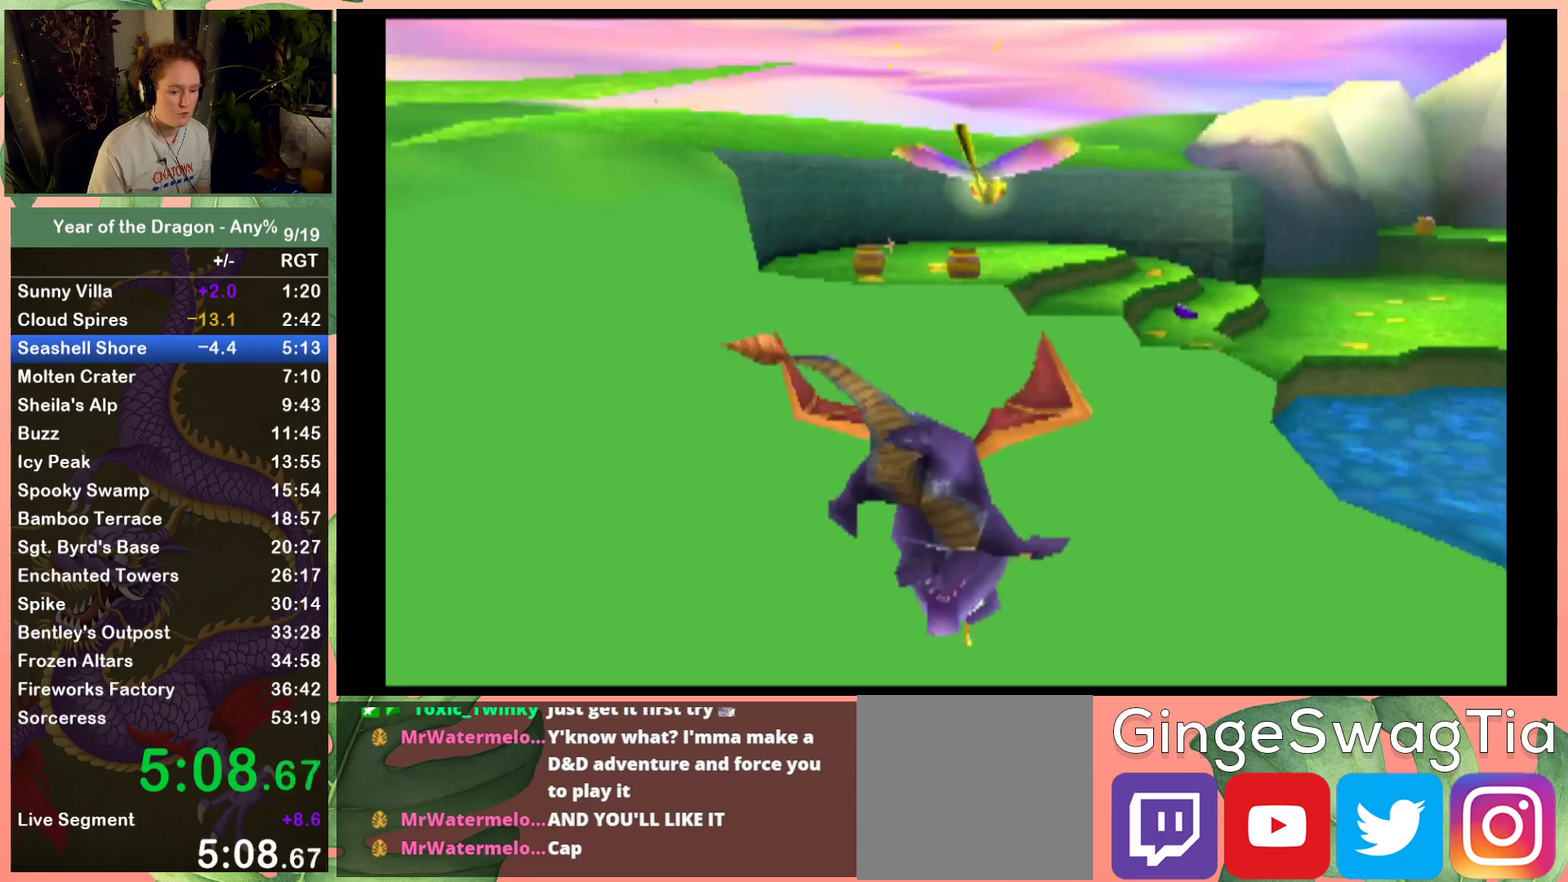
{"buttons": ["DPAD_UP"], "left_stick": "center", "right_stick": "center", "events": [[100, "A", "down"], [167, "DPAD_RIGHT", "down"], [201, "A", "up"], [267, "A", "down"], [401, "A", "up"], [467, "DPAD_RIGHT", "up"]]}
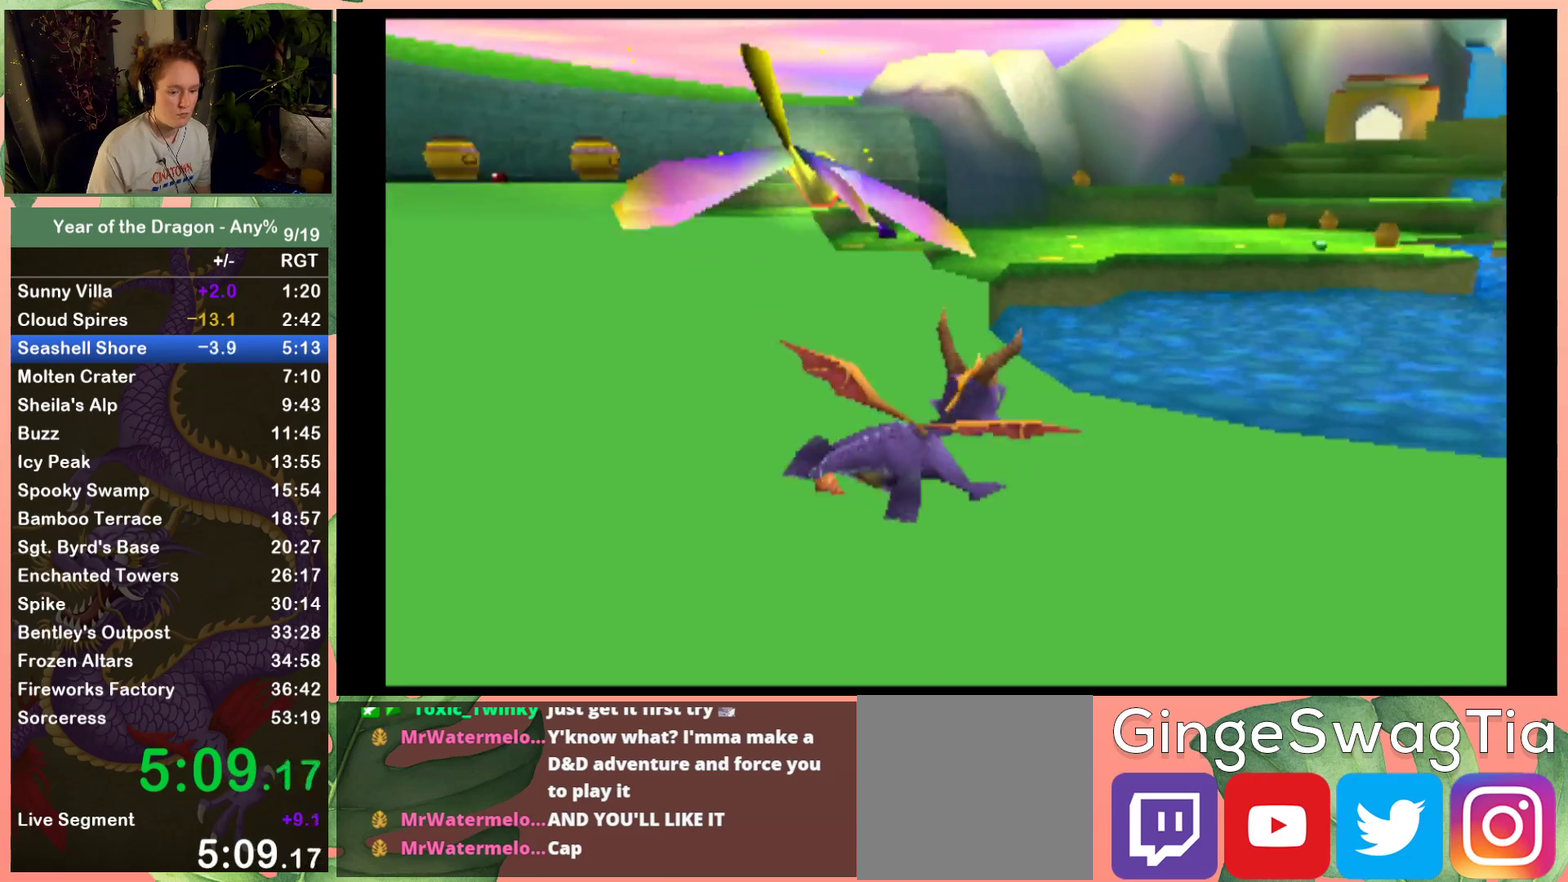
{"buttons": ["DPAD_UP"], "left_stick": "center", "right_stick": "center", "events": [[267, "DPAD_RIGHT", "down"], [367, "DPAD_RIGHT", "up"]]}
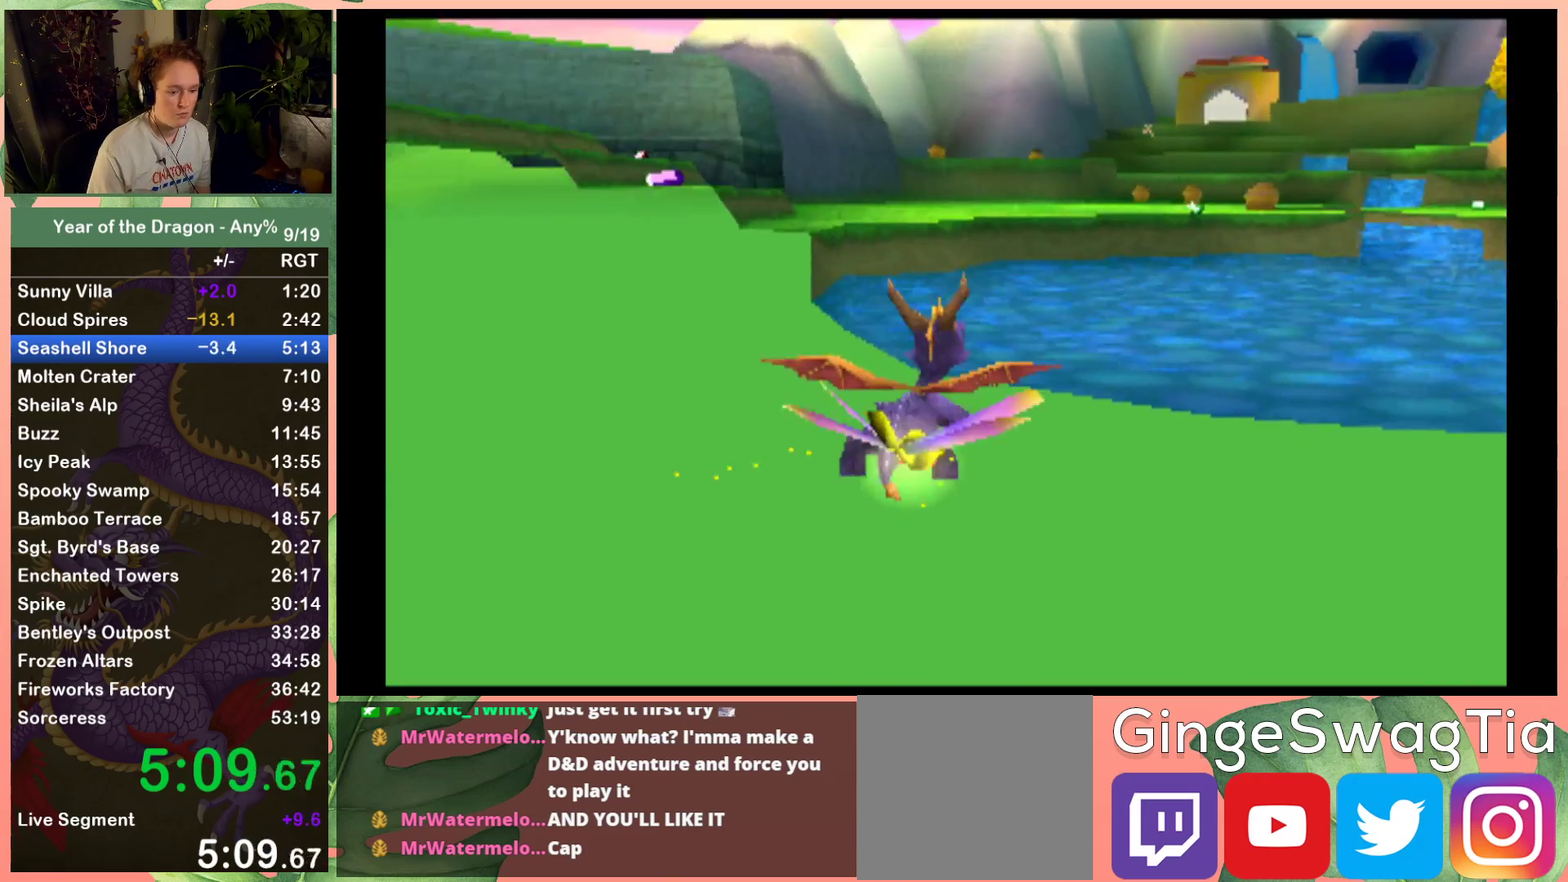
{"buttons": ["X", "DPAD_UP", "DPAD_RIGHT"], "left_stick": "center", "right_stick": "center", "events": [[167, "X", "down"], [401, "DPAD_RIGHT", "down"]]}
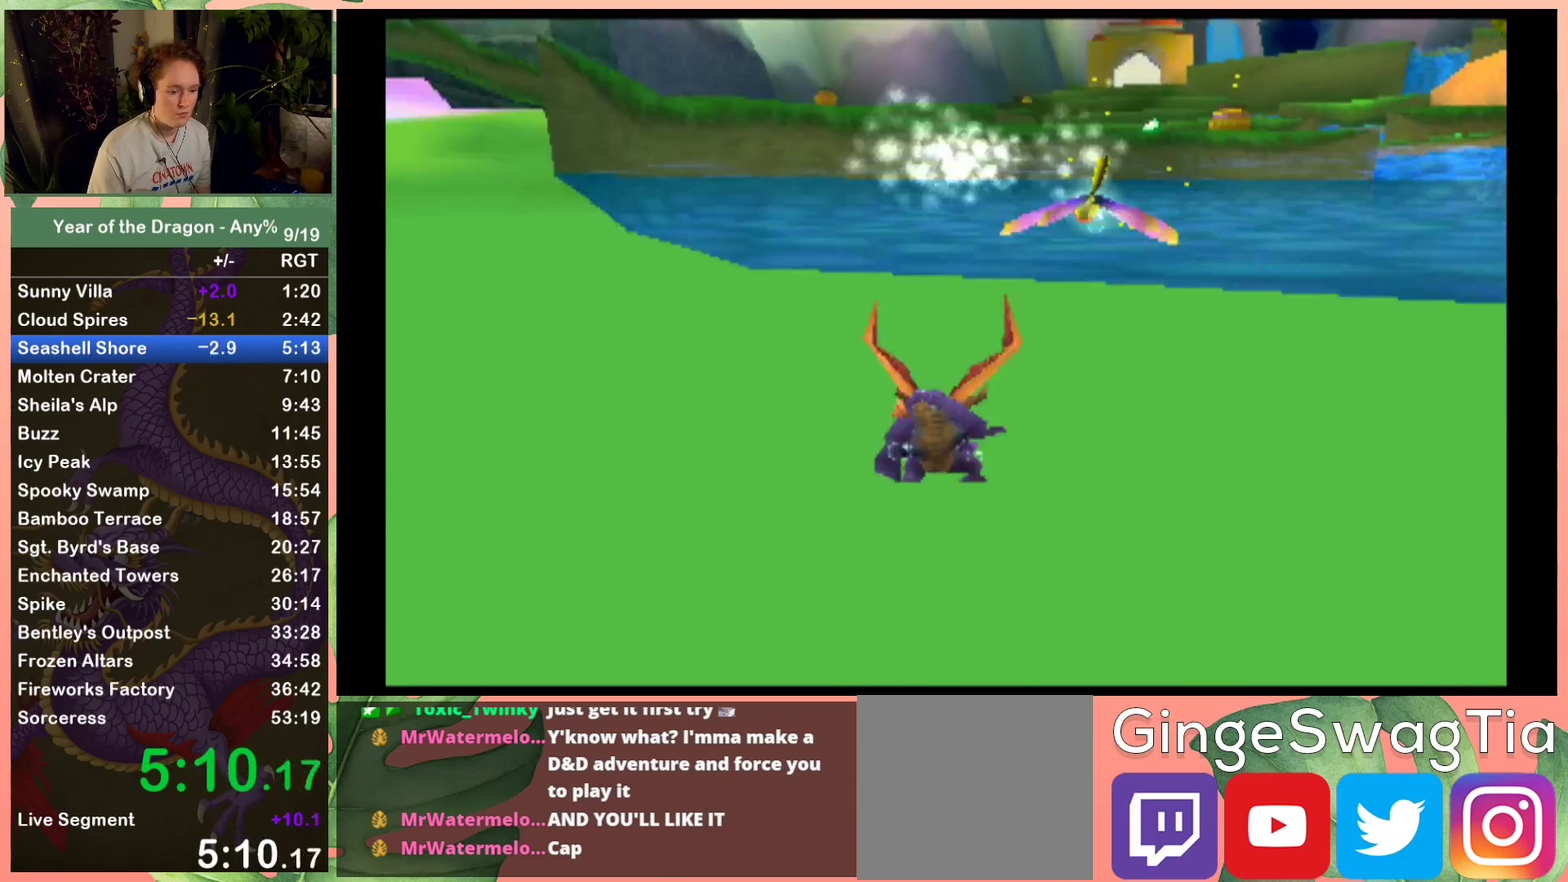
{"buttons": ["DPAD_DOWN", "DPAD_RIGHT"], "left_stick": "center", "right_stick": "center", "events": [[333, "DPAD_UP", "up"], [333, "X", "up"], [467, "DPAD_DOWN", "down"]]}
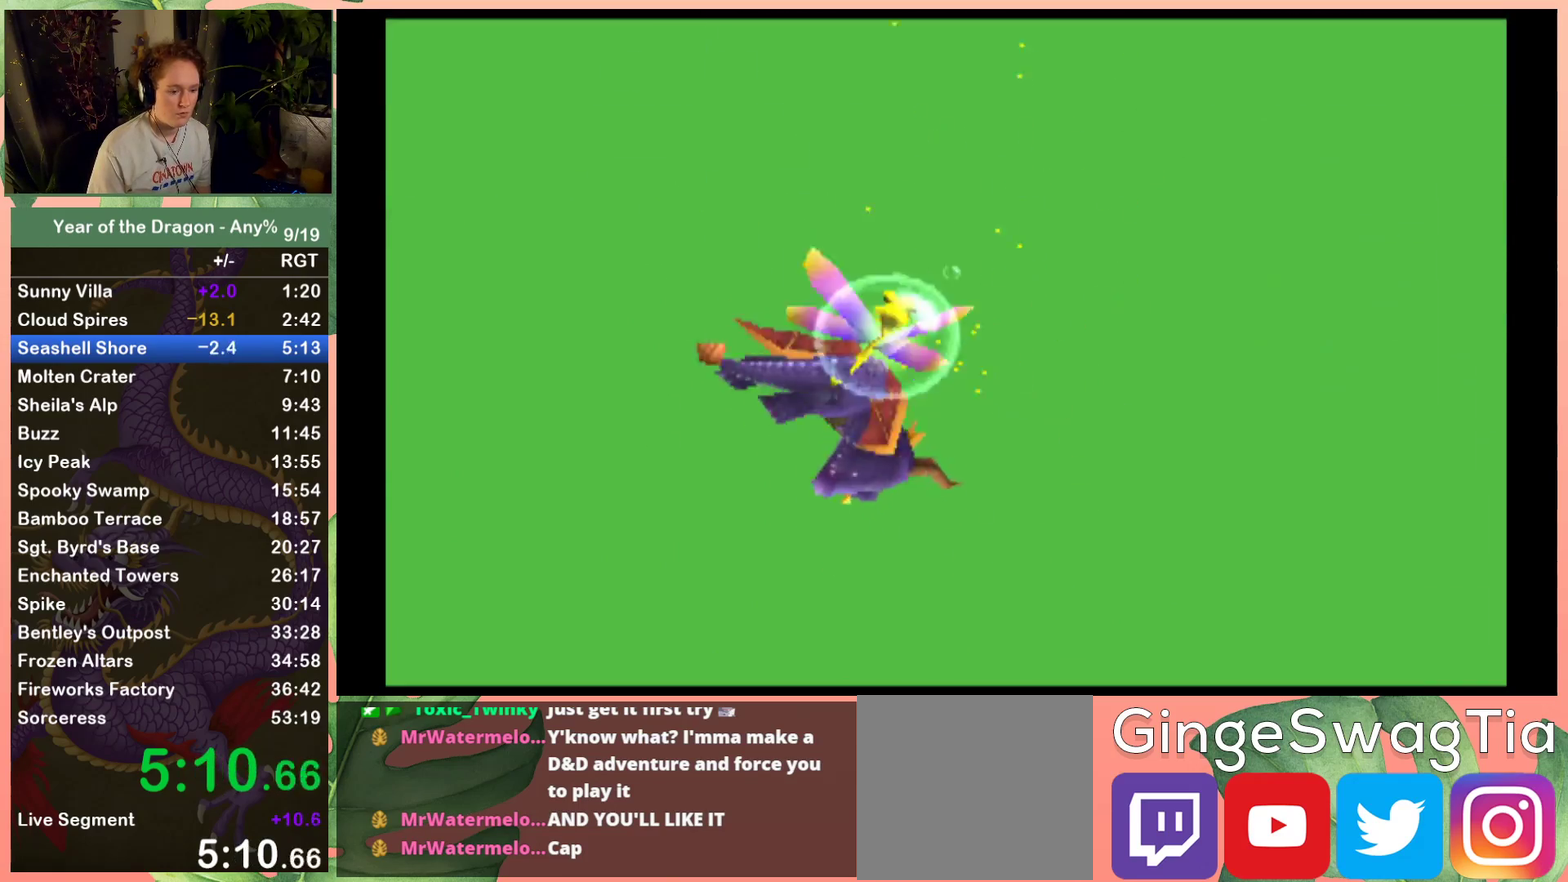
{"buttons": ["X", "DPAD_DOWN", "DPAD_RIGHT"], "left_stick": "center", "right_stick": "center", "events": [[301, "X", "down"]]}
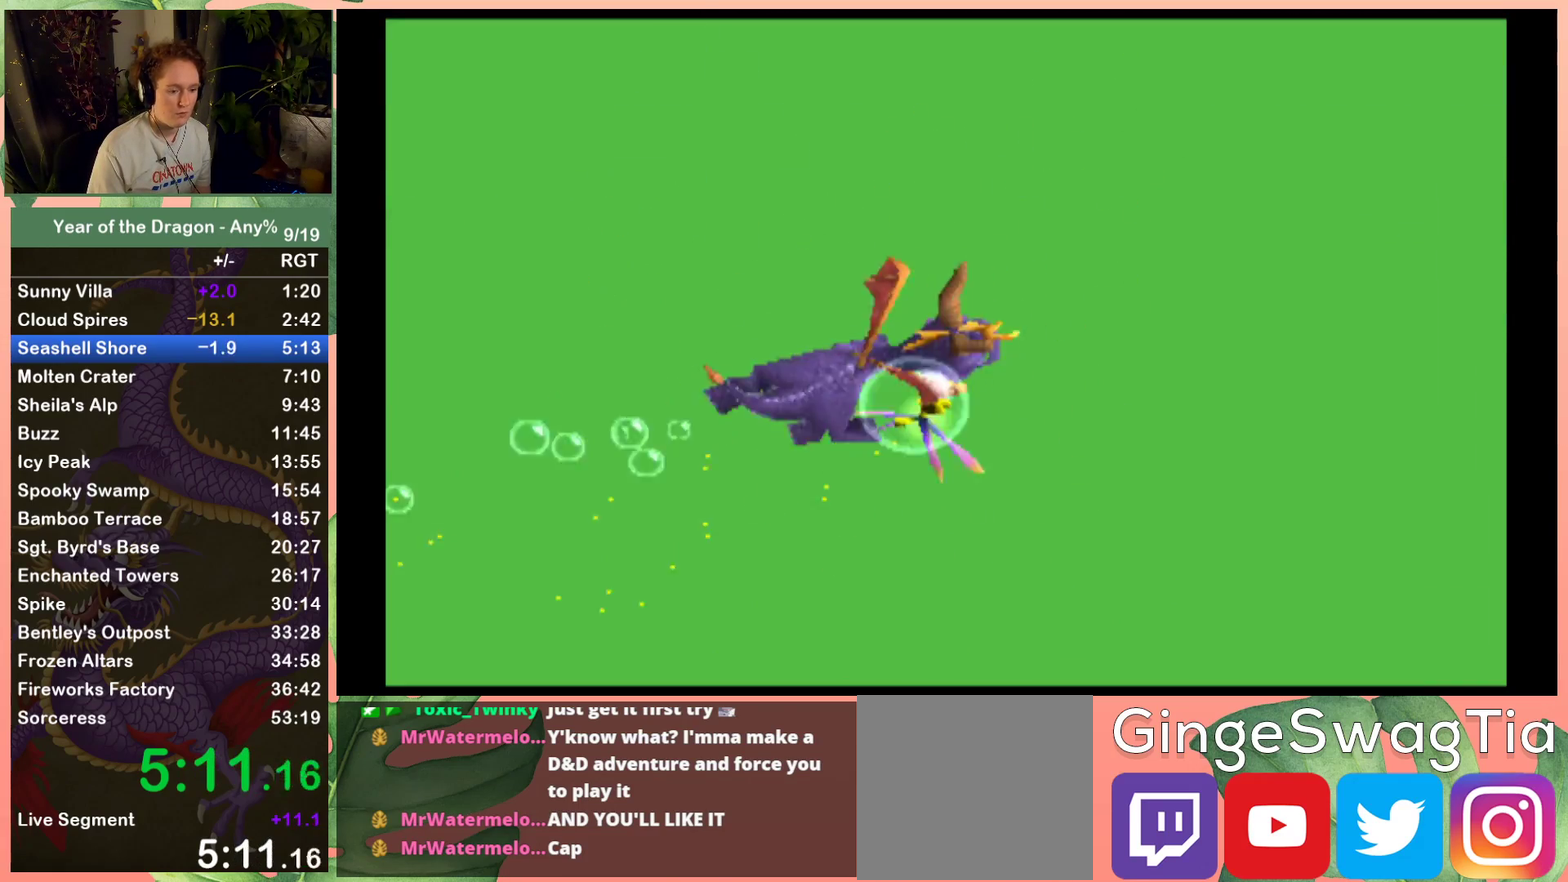
{"buttons": ["X"], "left_stick": "center", "right_stick": "center", "events": [[33, "DPAD_RIGHT", "up"], [67, "DPAD_DOWN", "up"], [167, "DPAD_LEFT", "down"], [467, "DPAD_LEFT", "up"]]}
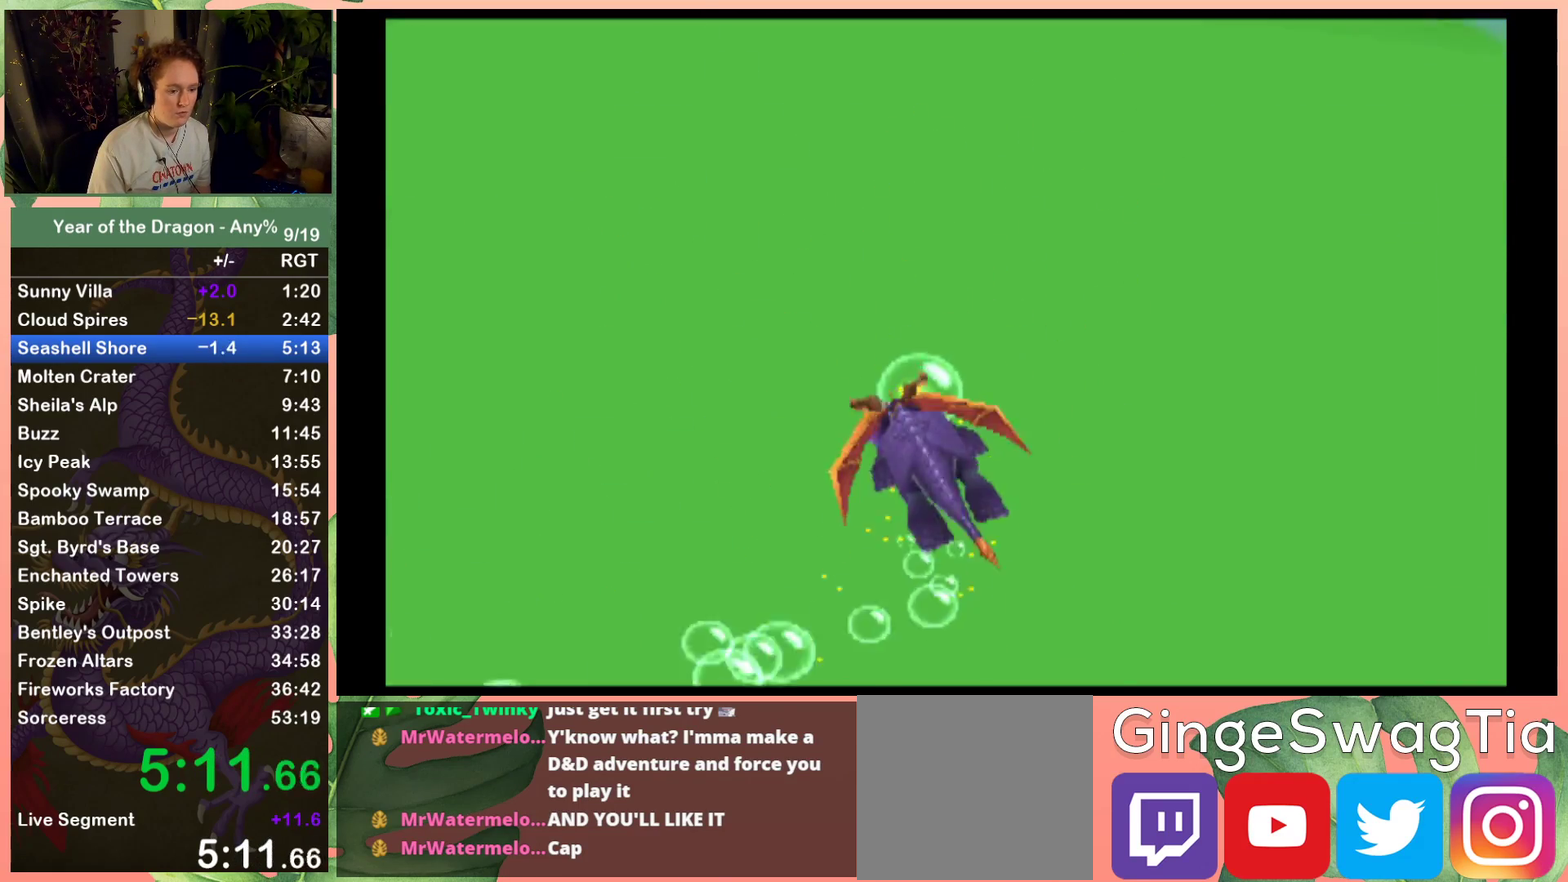
{"buttons": ["X"], "left_stick": "center", "right_stick": "center", "events": [[267, "DPAD_DOWN", "down"], [401, "DPAD_DOWN", "up"]]}
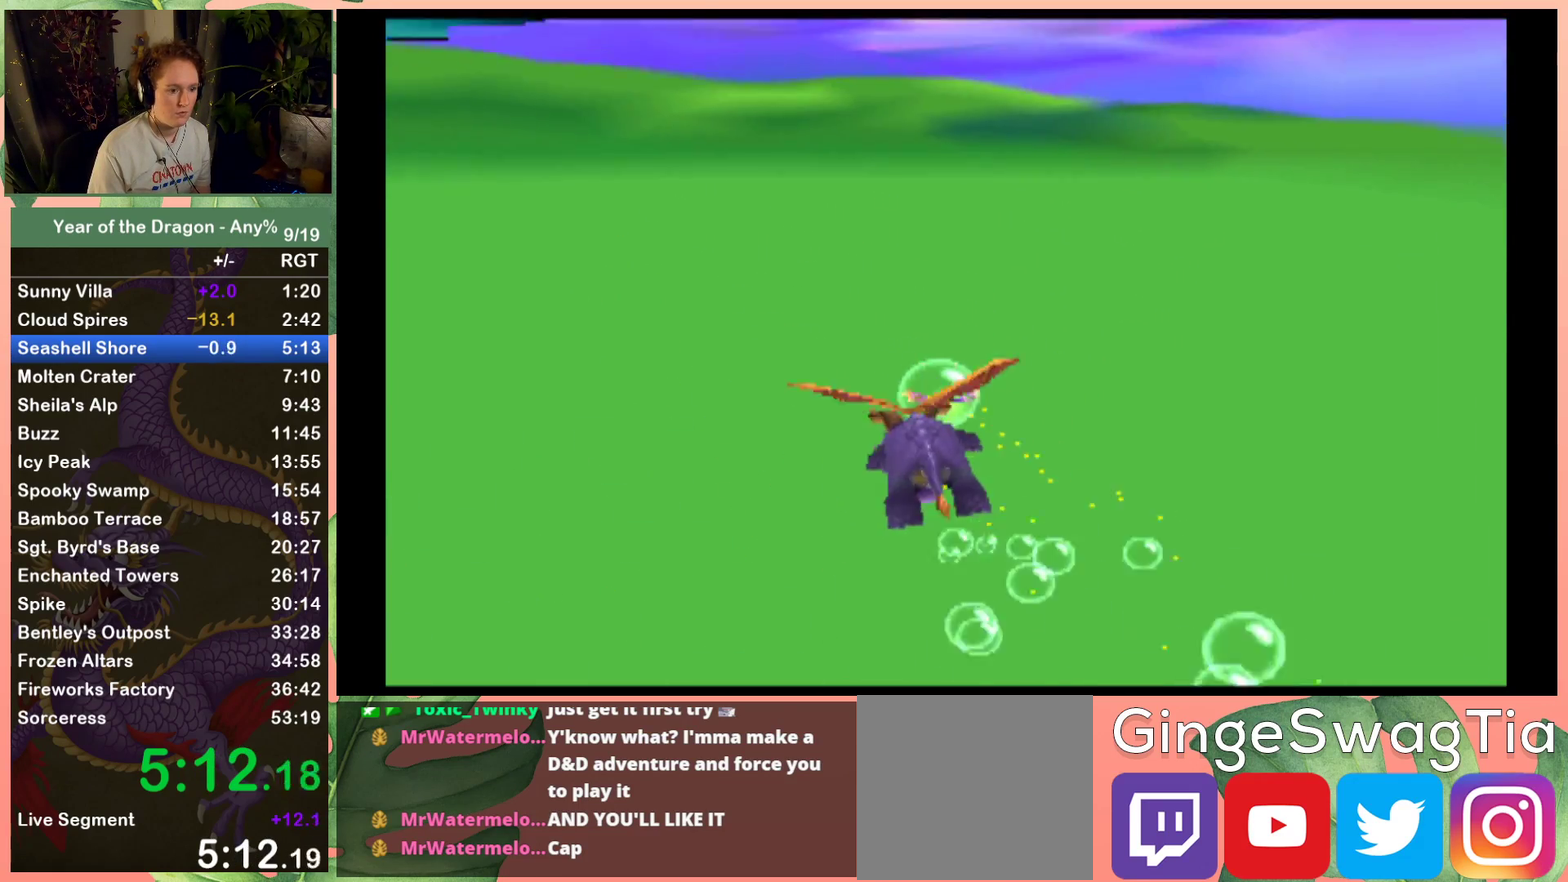
{"buttons": ["X"], "left_stick": "center", "right_stick": "center", "events": [[200, "DPAD_LEFT", "down"], [233, "DPAD_DOWN", "down"], [400, "DPAD_DOWN", "up"], [400, "DPAD_LEFT", "up"]]}
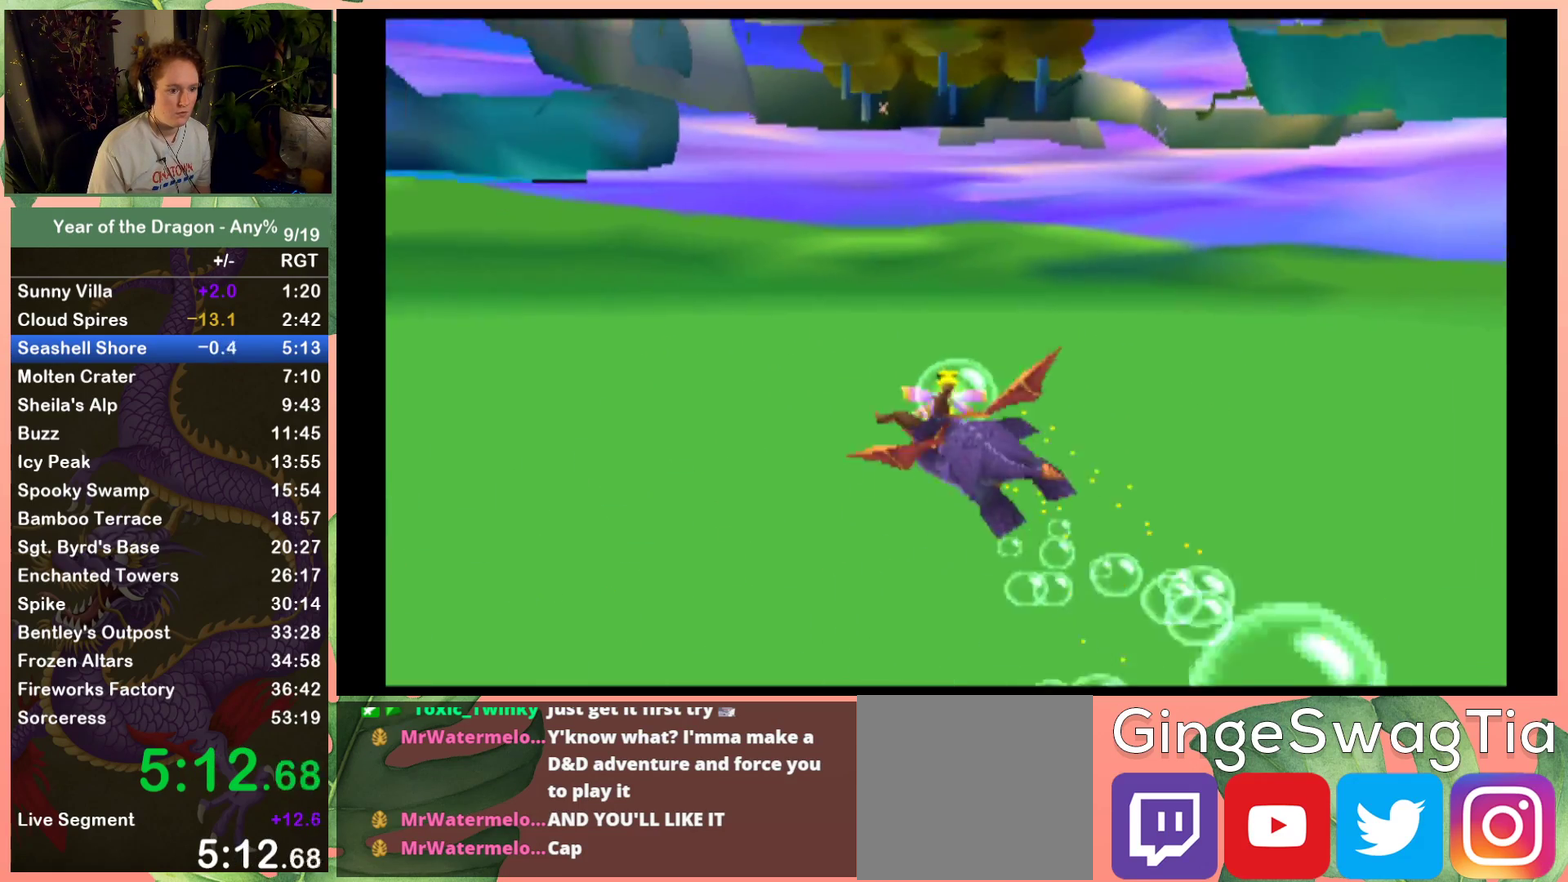
{"buttons": ["X", "DPAD_RIGHT"], "left_stick": "center", "right_stick": "center", "events": [[100, "DPAD_DOWN", "down"], [234, "DPAD_DOWN", "up"], [367, "DPAD_RIGHT", "down"]]}
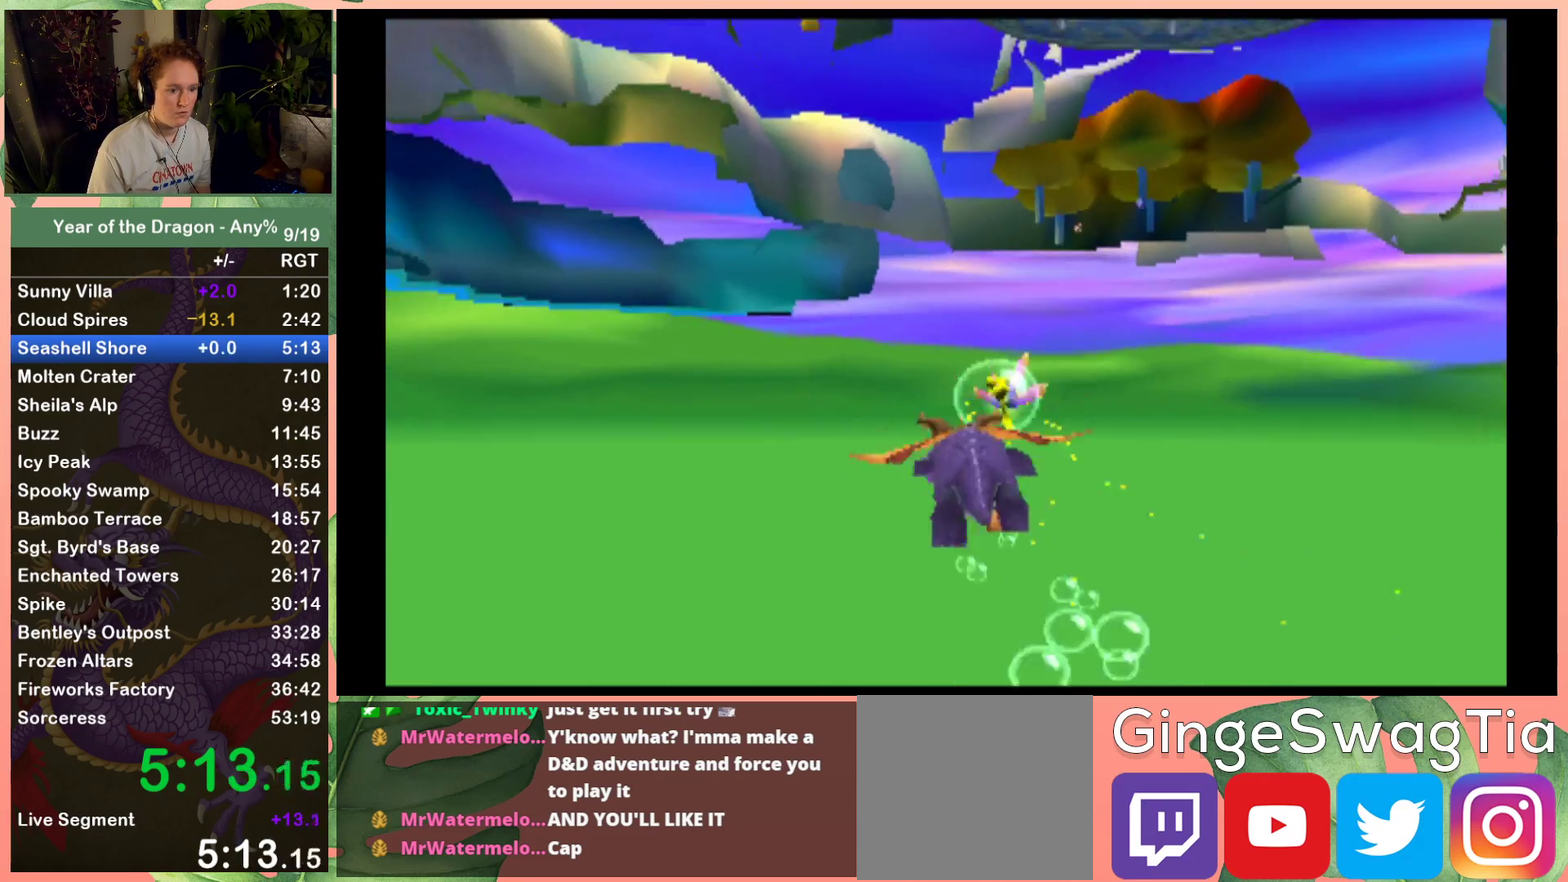
{"buttons": ["X"], "left_stick": "center", "right_stick": "center", "events": [[34, "DPAD_RIGHT", "up"], [201, "DPAD_RIGHT", "down"], [401, "DPAD_RIGHT", "up"]]}
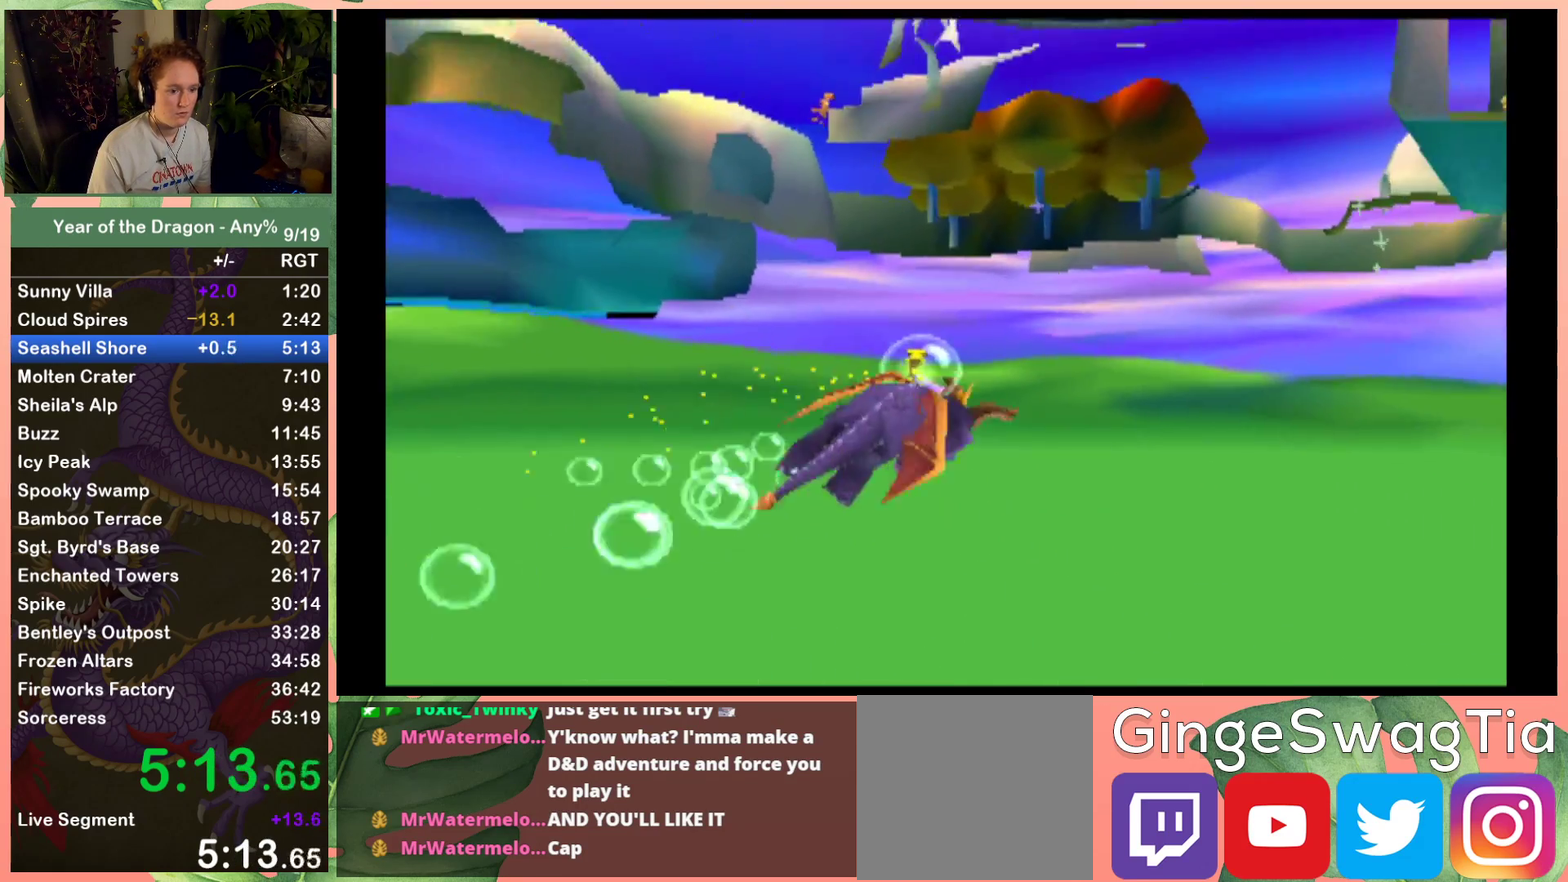
{"buttons": ["X", "DPAD_DOWN"], "left_stick": "center", "right_stick": "center", "events": [[33, "DPAD_RIGHT", "down"], [167, "DPAD_RIGHT", "up"], [434, "DPAD_DOWN", "down"]]}
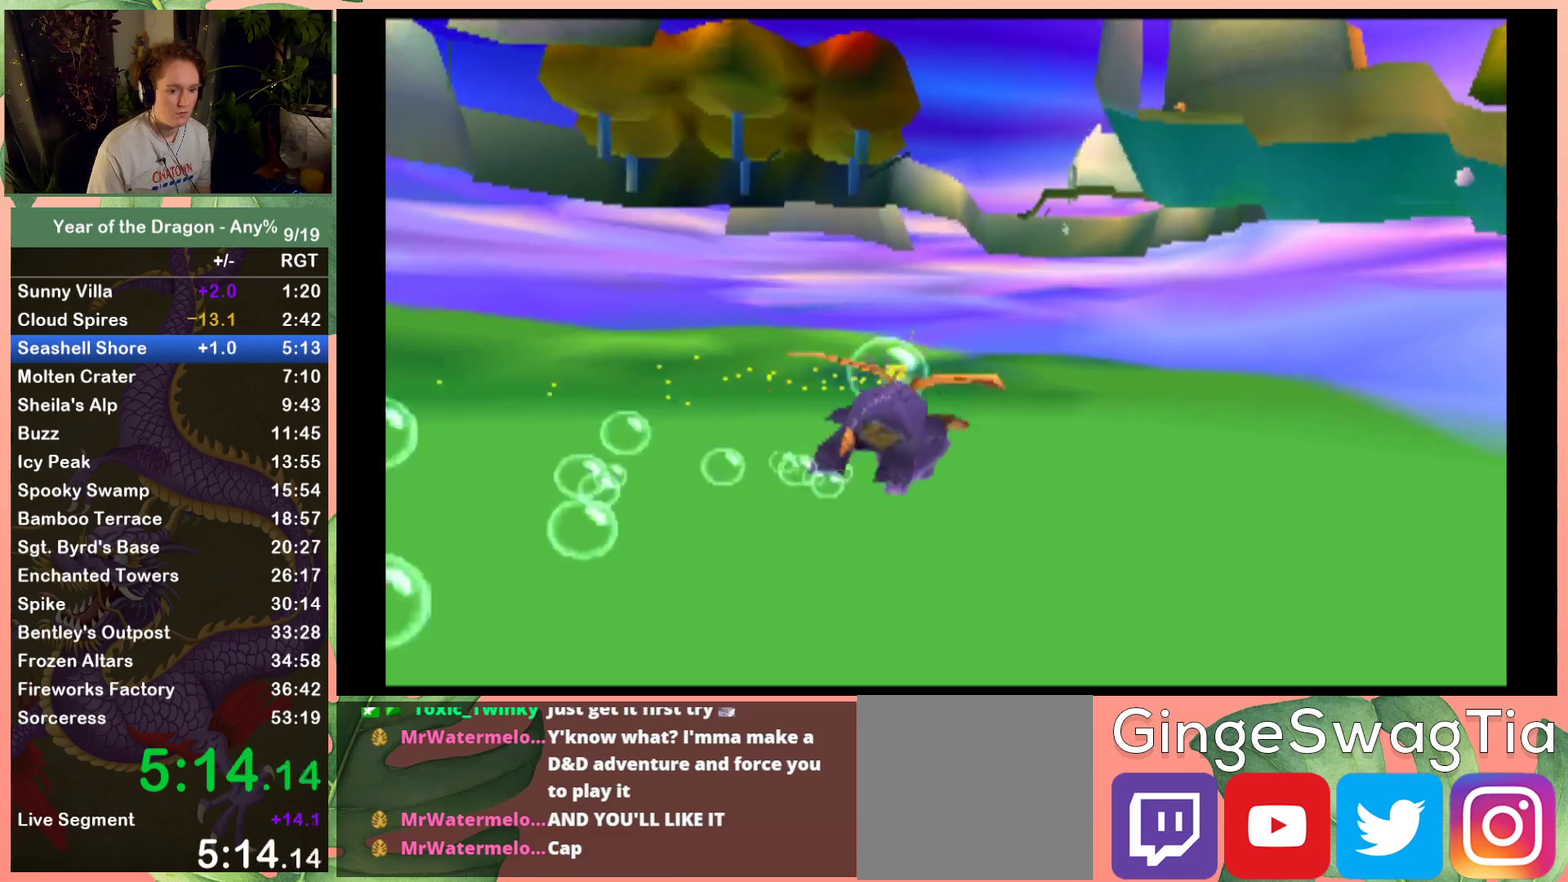
{"buttons": ["X", "DPAD_DOWN"], "left_stick": "center", "right_stick": "center", "events": [[67, "DPAD_DOWN", "up"], [434, "DPAD_DOWN", "down"]]}
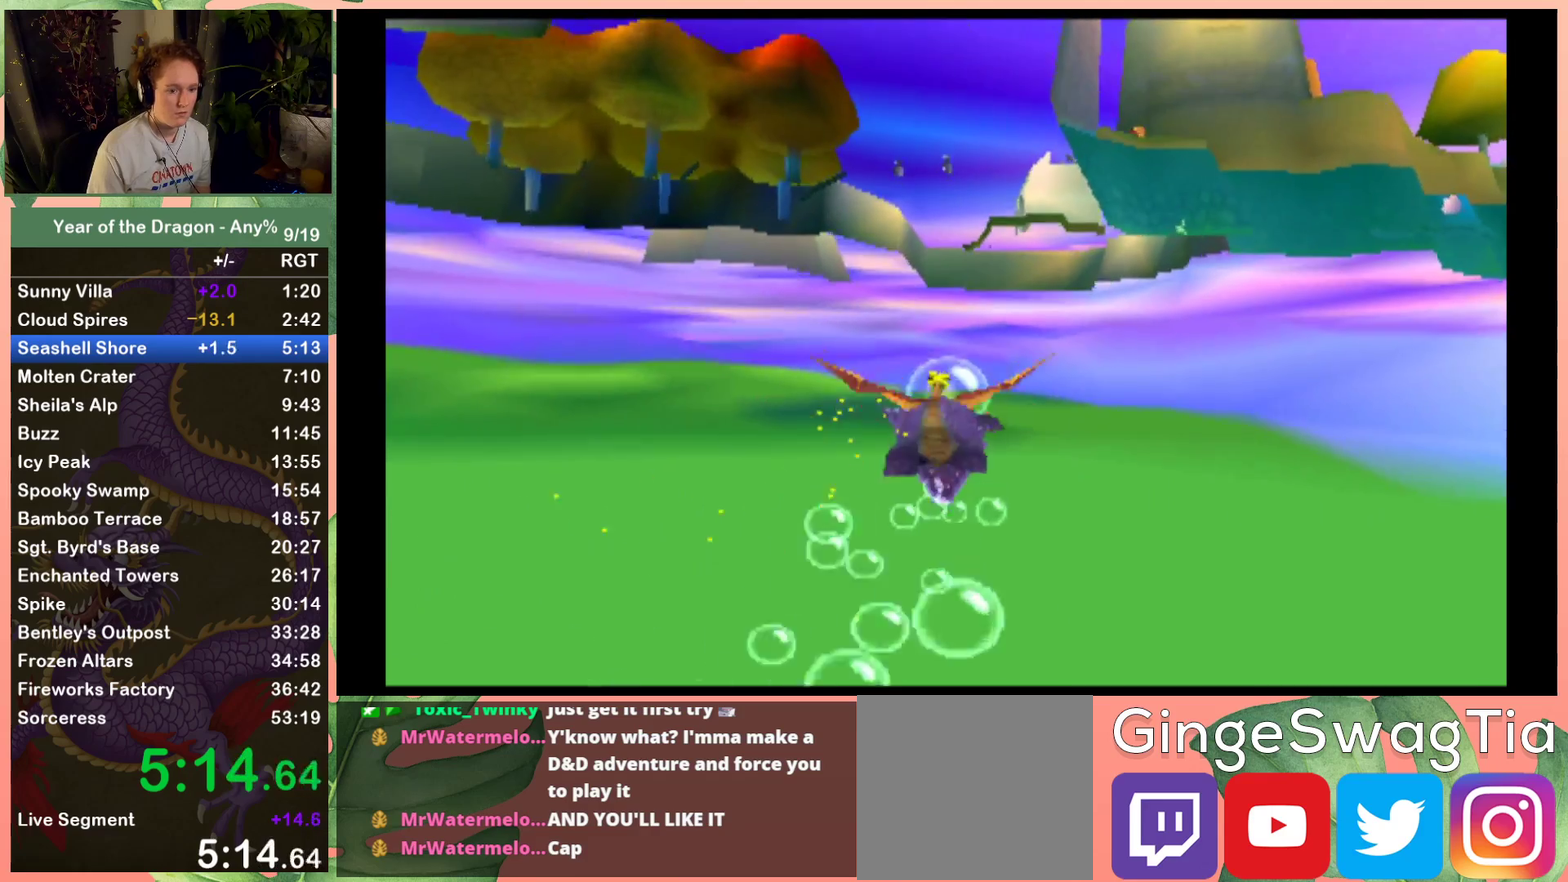
{"buttons": ["X"], "left_stick": "center", "right_stick": "center", "events": [[67, "DPAD_DOWN", "up"]]}
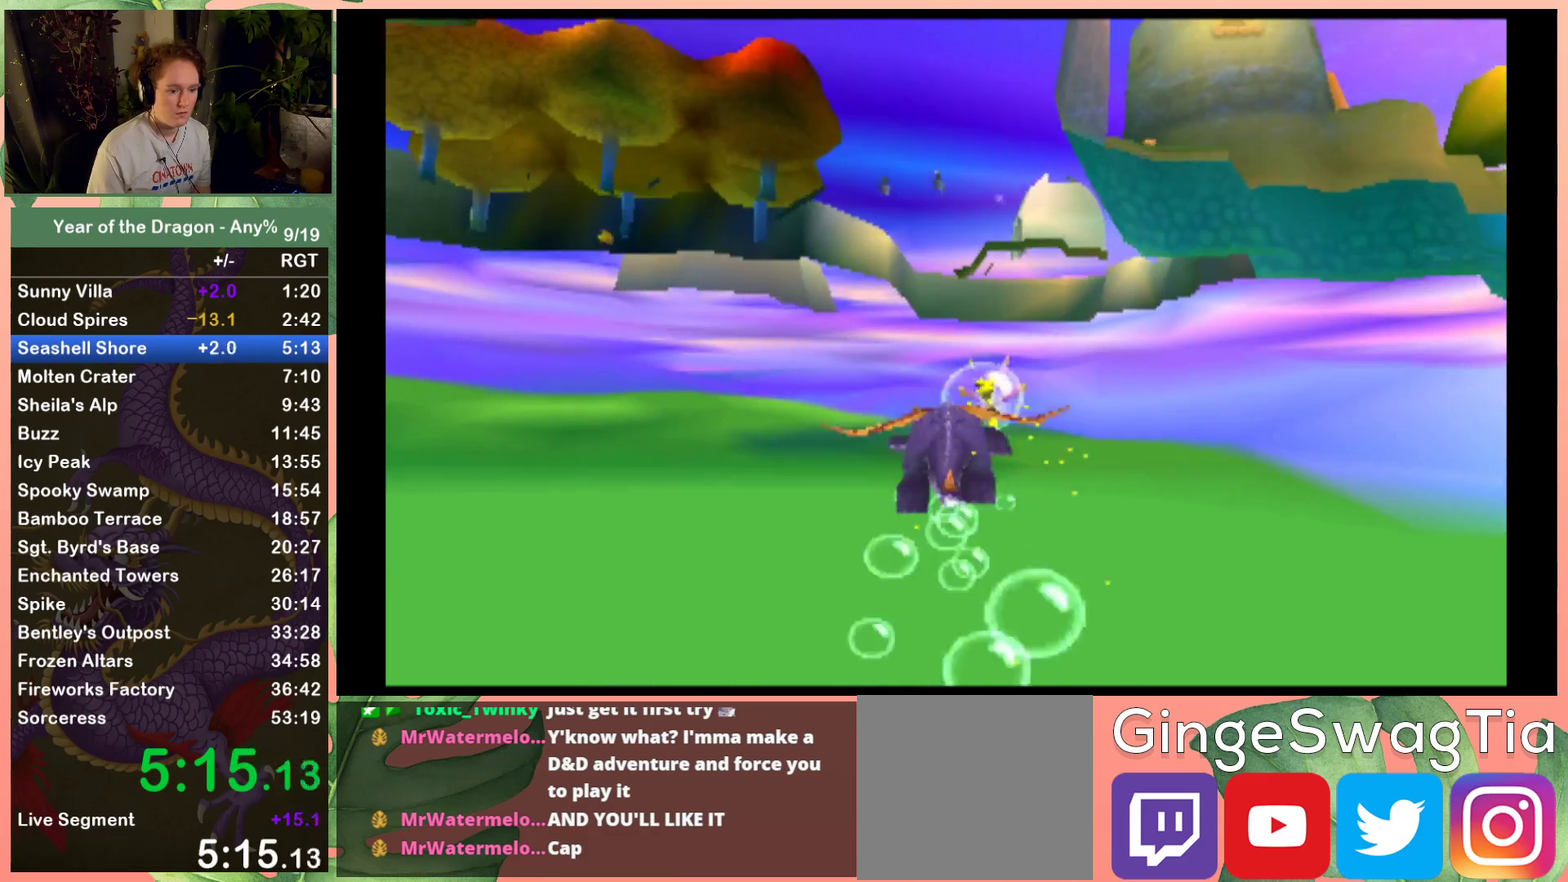
{"buttons": ["X"], "left_stick": "center", "right_stick": "center", "events": [[234, "DPAD_RIGHT", "down"], [501, "DPAD_RIGHT", "up"]]}
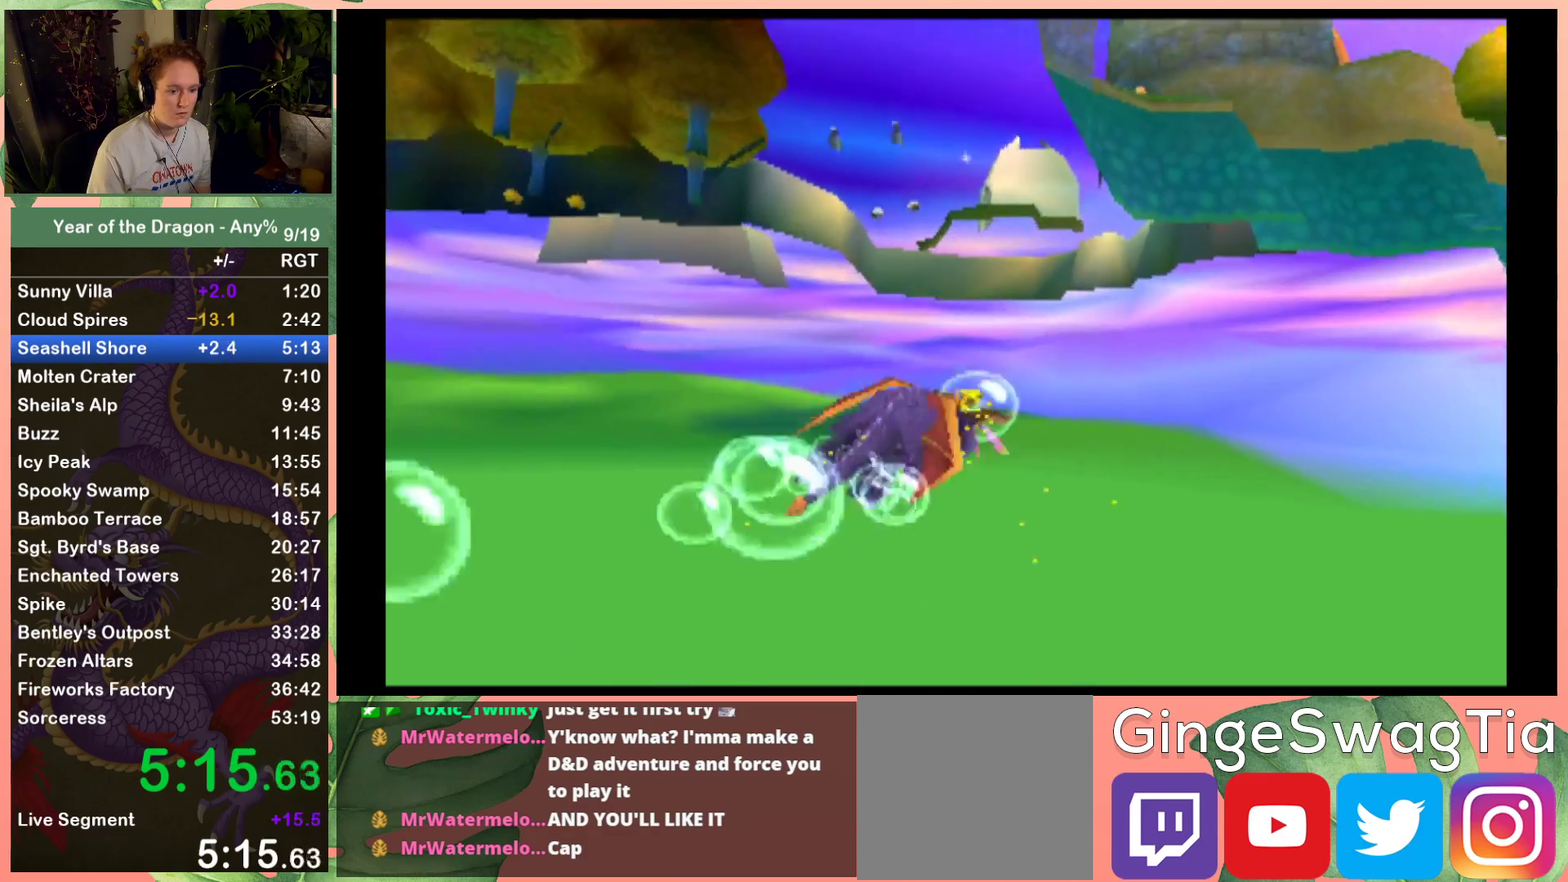
{"buttons": ["X"], "left_stick": "center", "right_stick": "center", "events": [[100, "DPAD_RIGHT", "down"], [467, "DPAD_RIGHT", "up"]]}
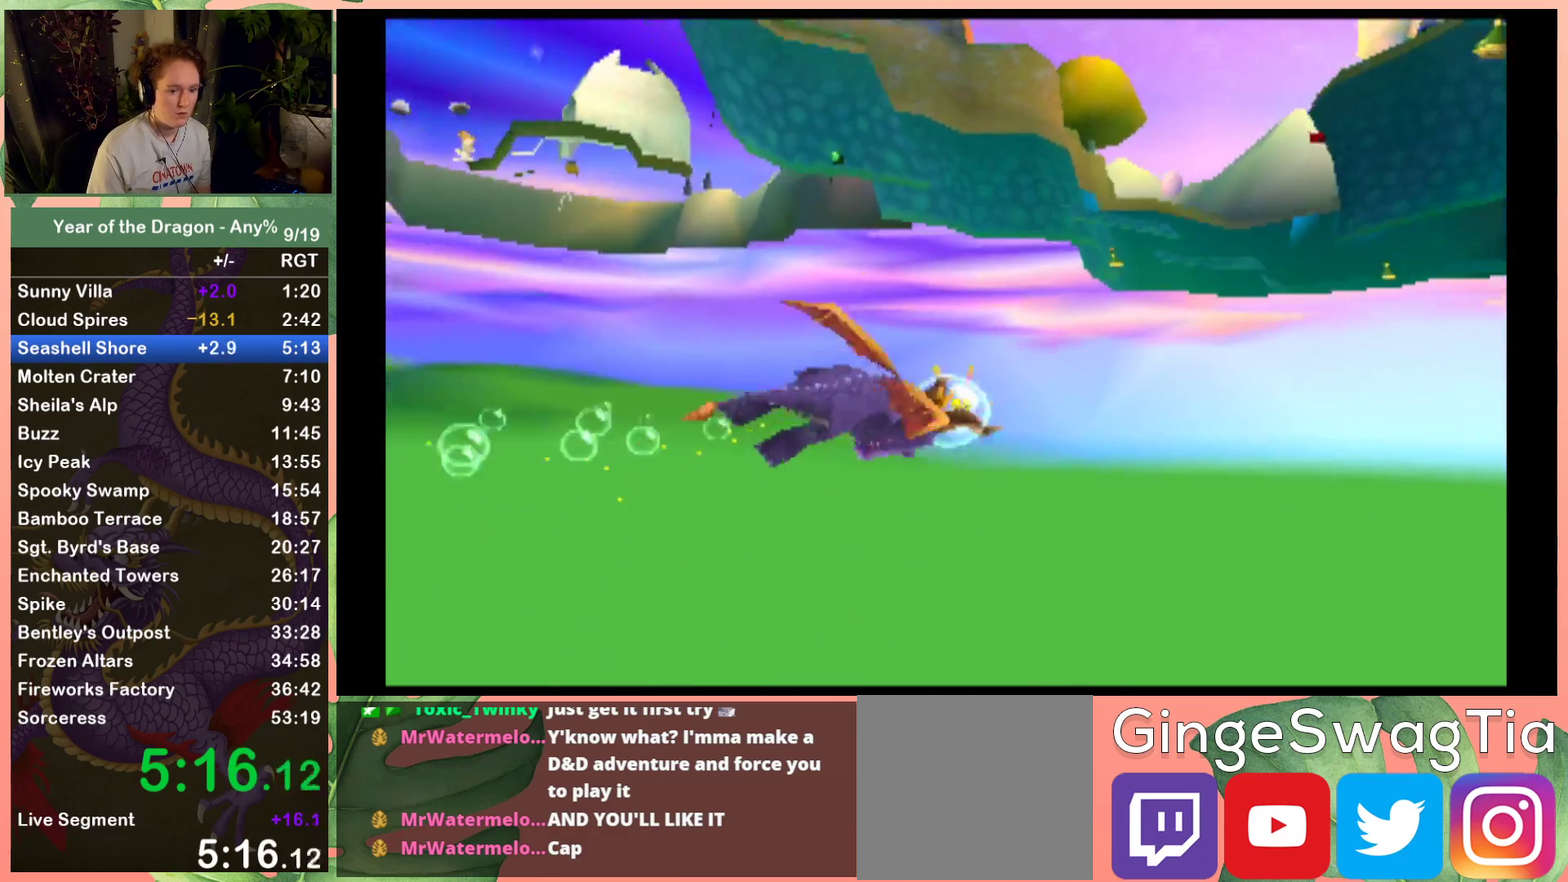
{"buttons": ["X"], "left_stick": "center", "right_stick": "center", "events": [[134, "DPAD_RIGHT", "down"], [234, "DPAD_RIGHT", "up"]]}
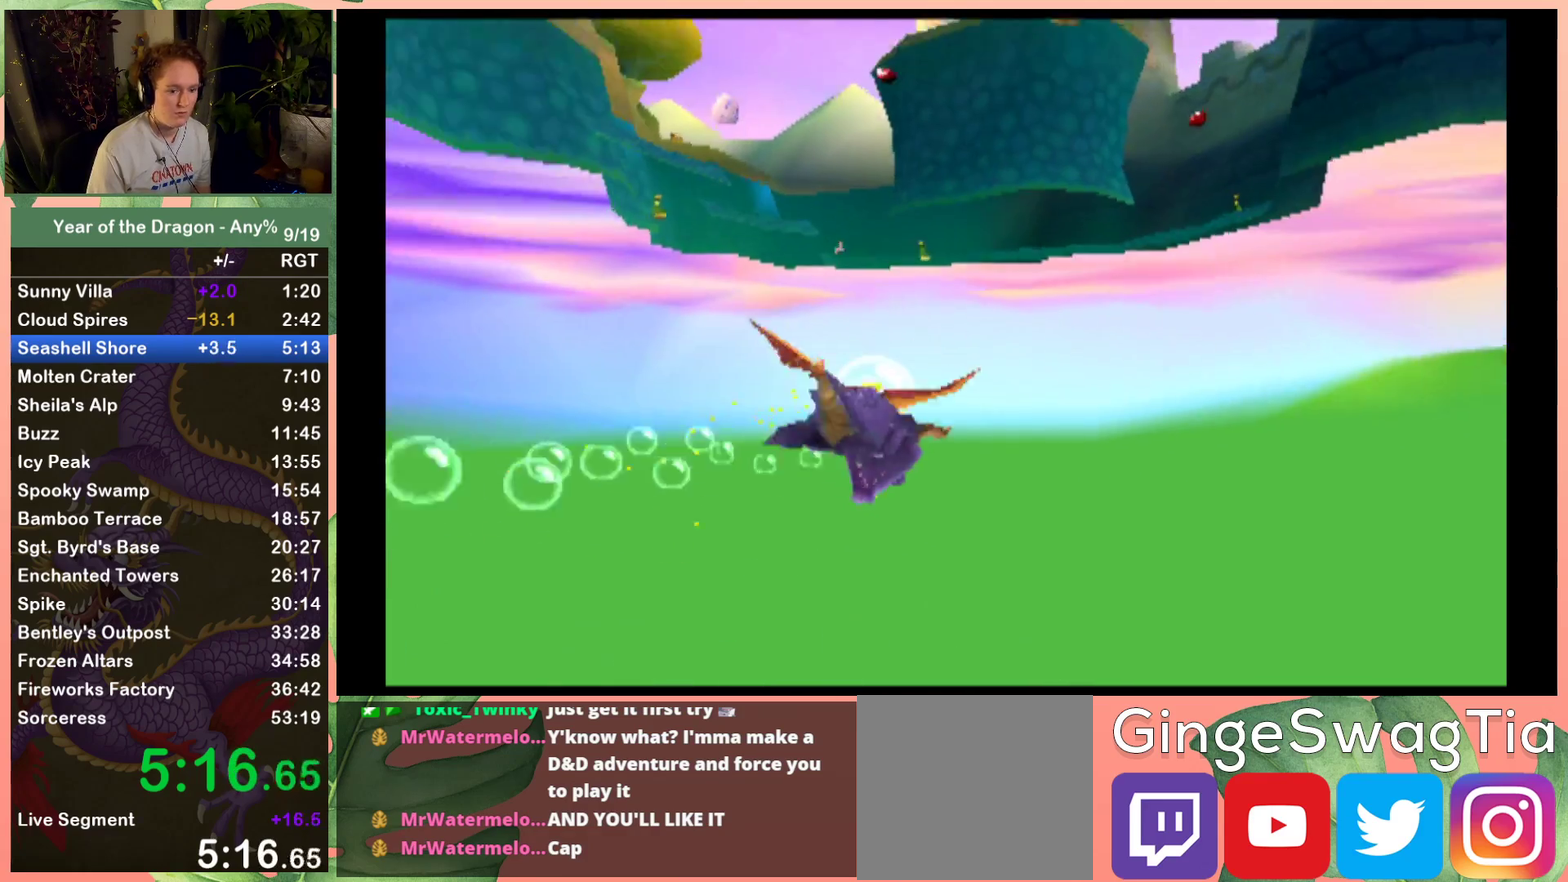
{"buttons": ["X"], "left_stick": "center", "right_stick": "center", "events": [[200, "DPAD_DOWN", "down"], [334, "DPAD_DOWN", "up"]]}
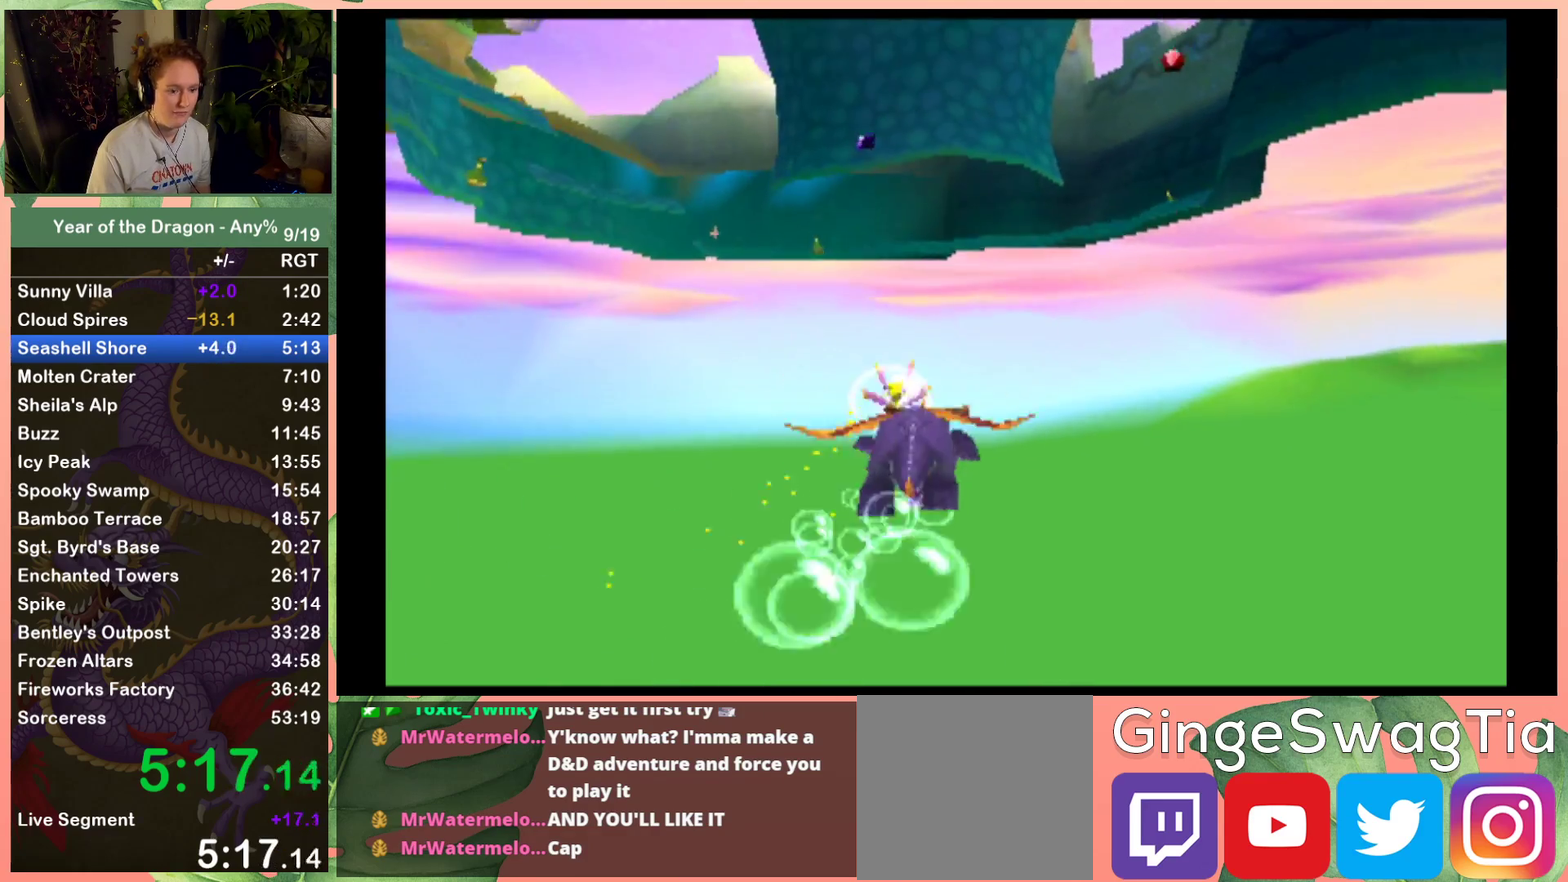
{"buttons": ["X"], "left_stick": "center", "right_stick": "center", "events": [[301, "DPAD_LEFT", "down"], [401, "DPAD_LEFT", "up"]]}
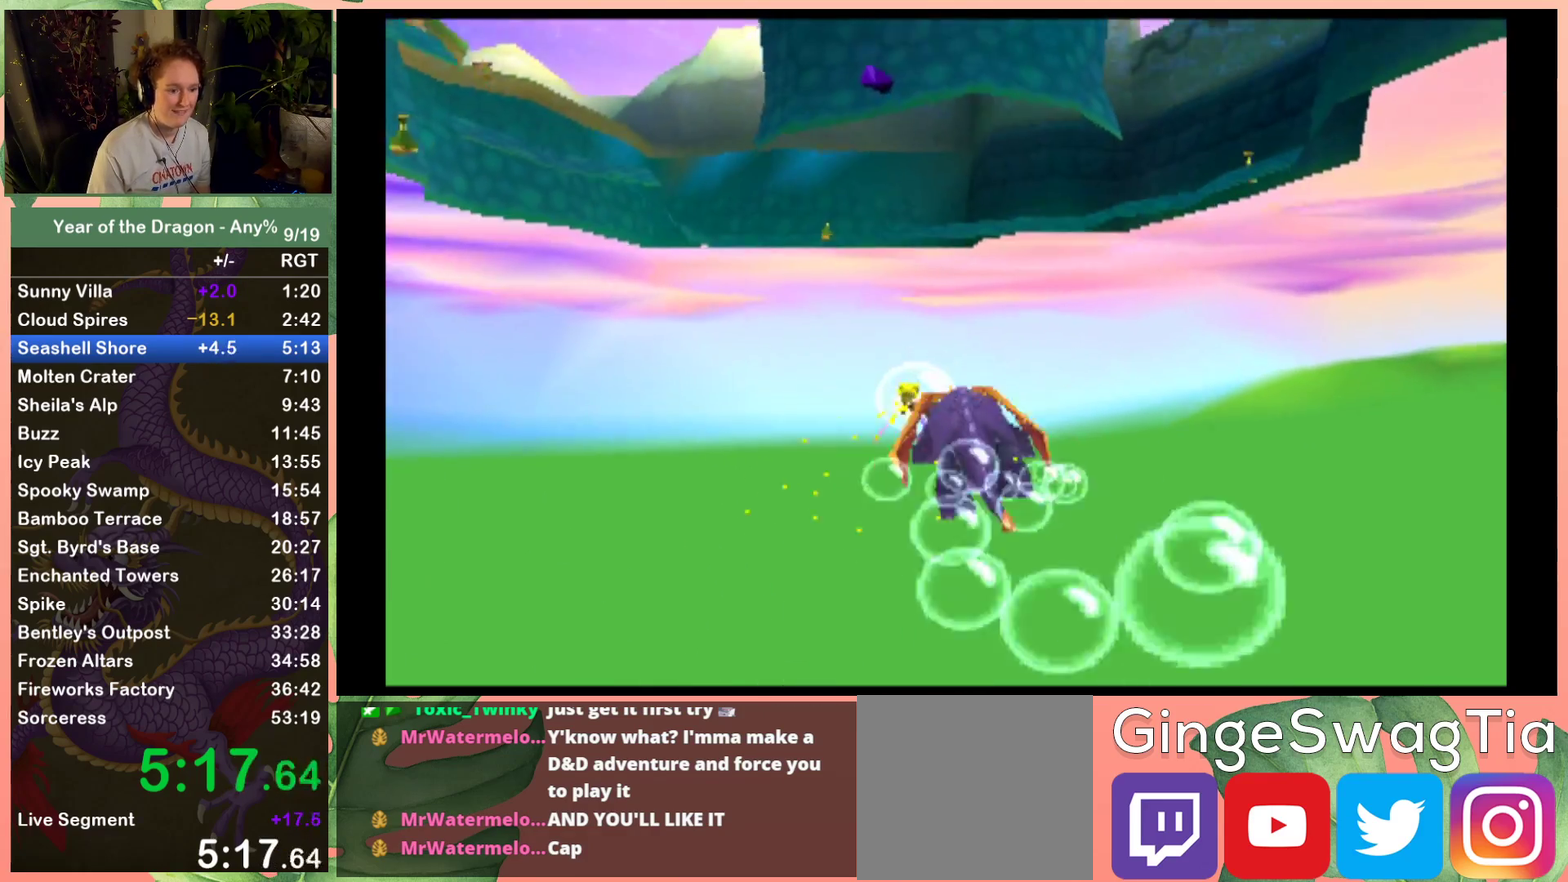
{"buttons": ["X"], "left_stick": "center", "right_stick": "center", "events": [[133, "DPAD_DOWN", "down"], [434, "DPAD_DOWN", "up"]]}
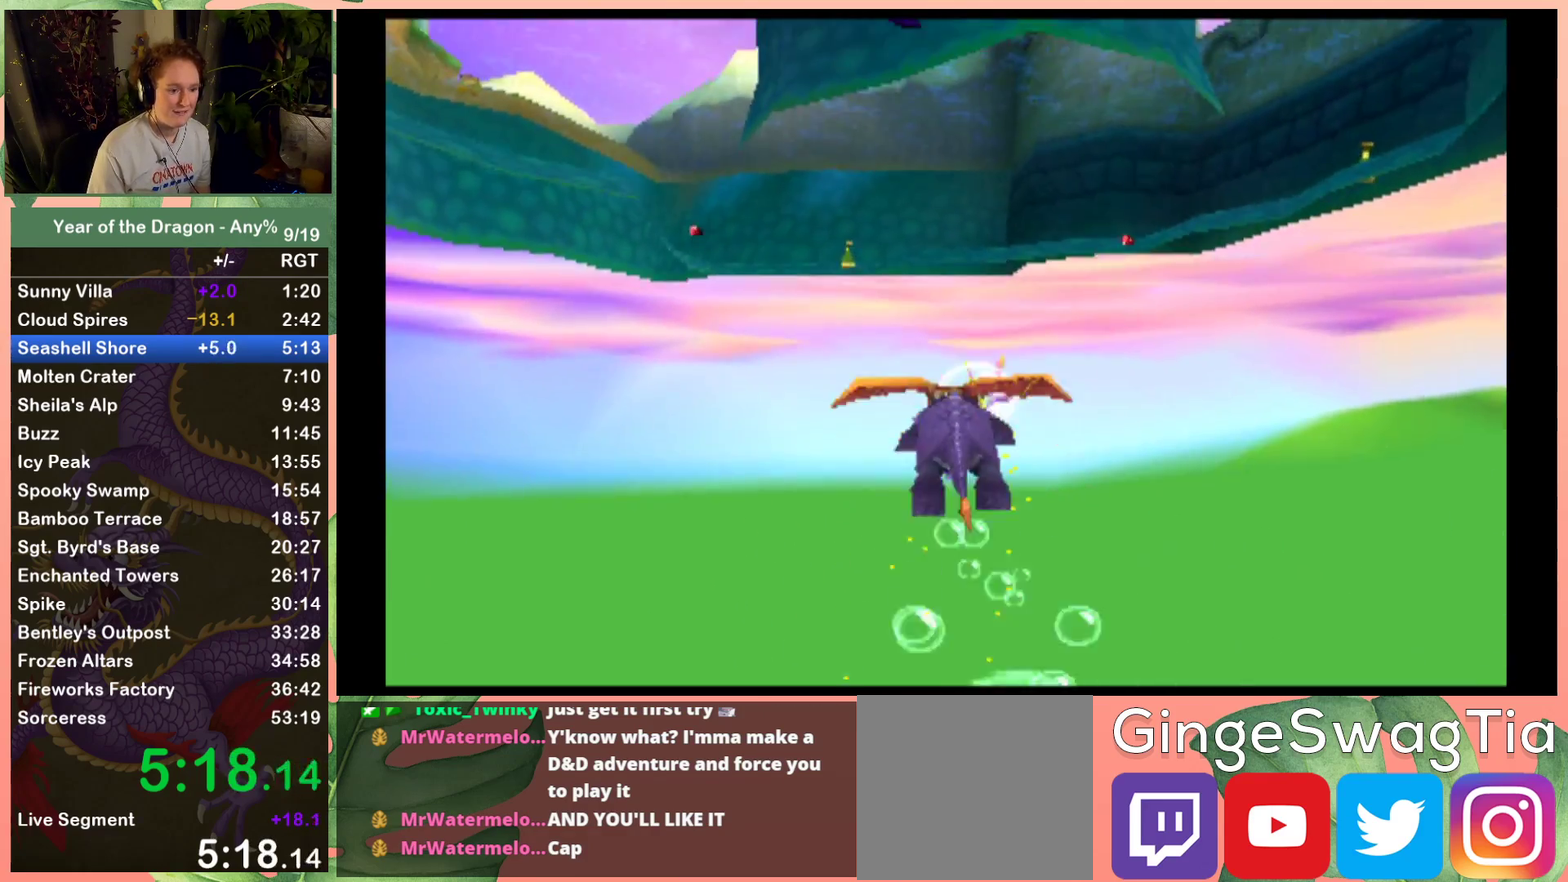
{"buttons": ["X", "DPAD_DOWN"], "left_stick": "center", "right_stick": "center", "events": [[234, "DPAD_DOWN", "down"], [367, "DPAD_DOWN", "up"], [468, "DPAD_DOWN", "down"]]}
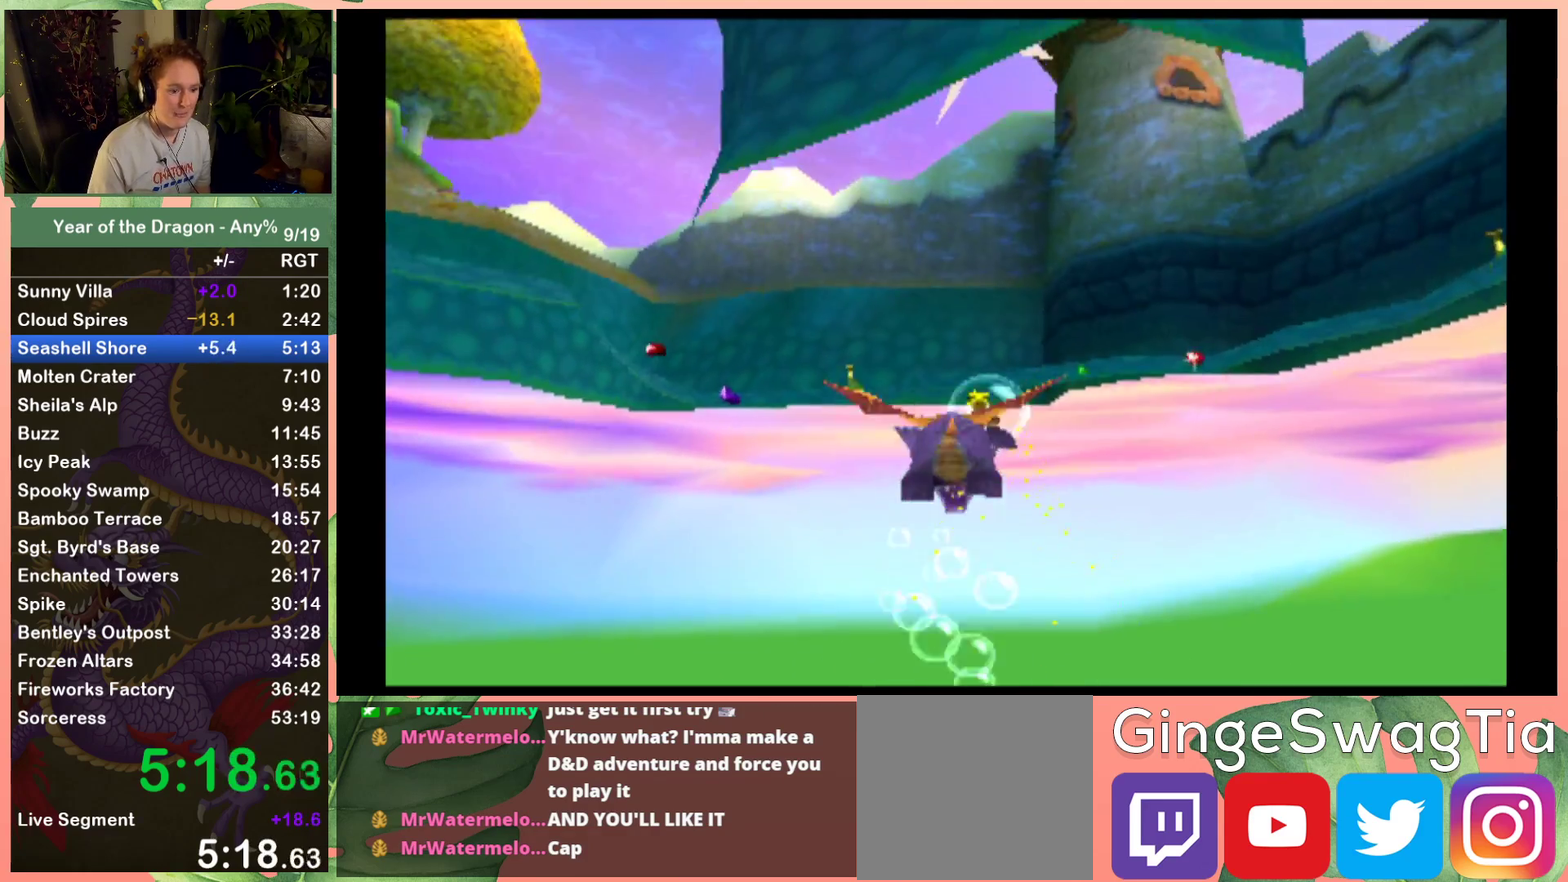
{"buttons": ["X", "DPAD_DOWN", "DPAD_RIGHT"], "left_stick": "center", "right_stick": "center", "events": [[200, "DPAD_DOWN", "up"], [334, "DPAD_DOWN", "down"], [334, "DPAD_RIGHT", "down"]]}
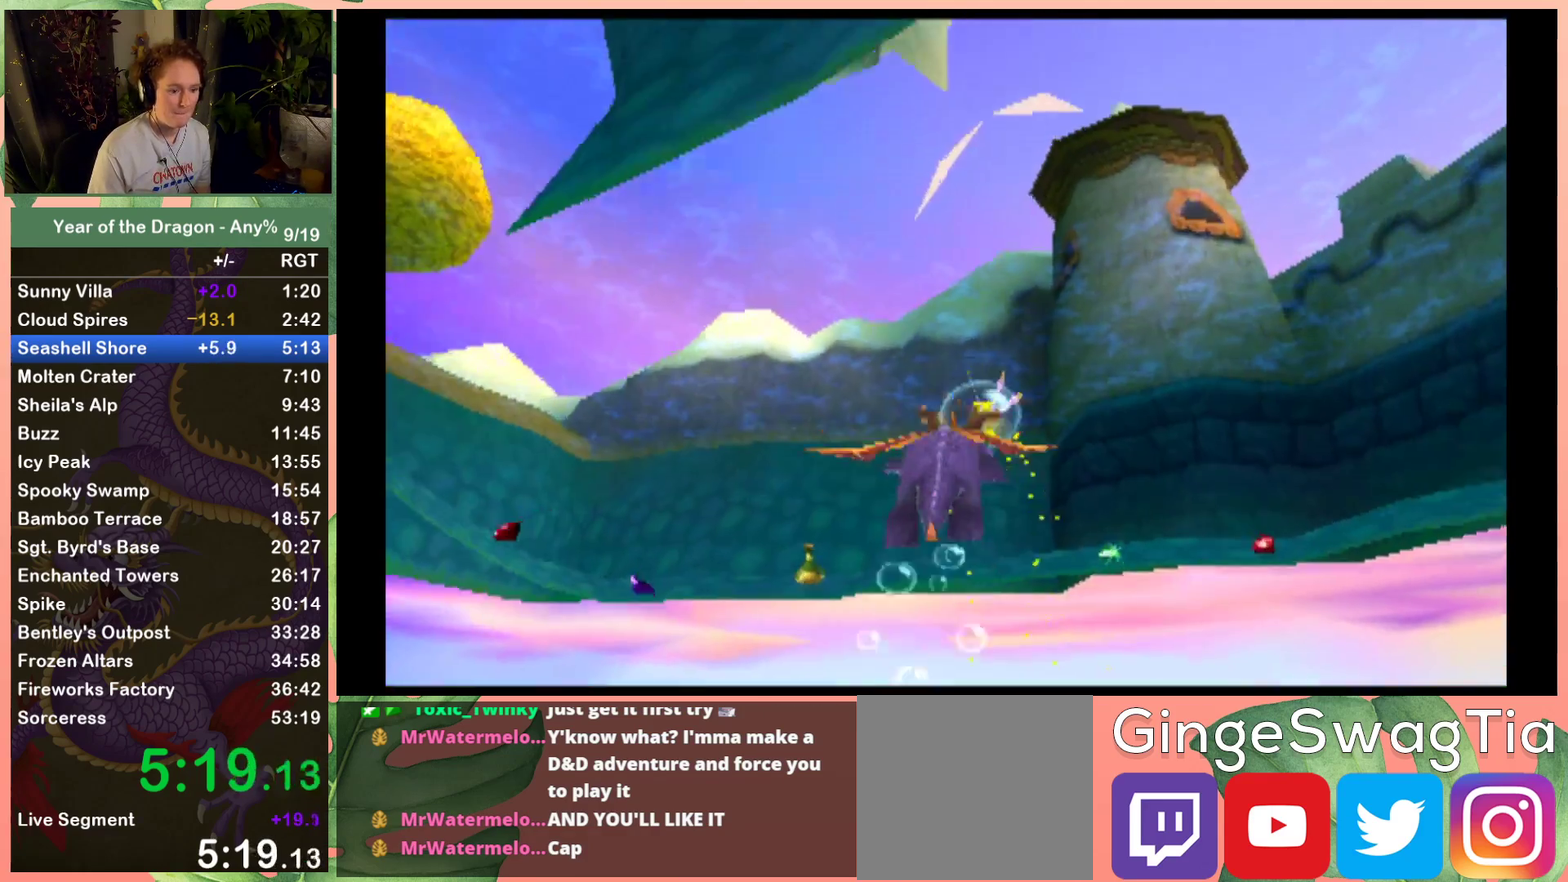
{"buttons": ["DPAD_DOWN", "DPAD_LEFT"], "left_stick": "center", "right_stick": "center", "events": [[101, "DPAD_DOWN", "up"], [101, "DPAD_RIGHT", "up"], [167, "DPAD_DOWN", "down"], [201, "DPAD_LEFT", "down"], [267, "X", "up"]]}
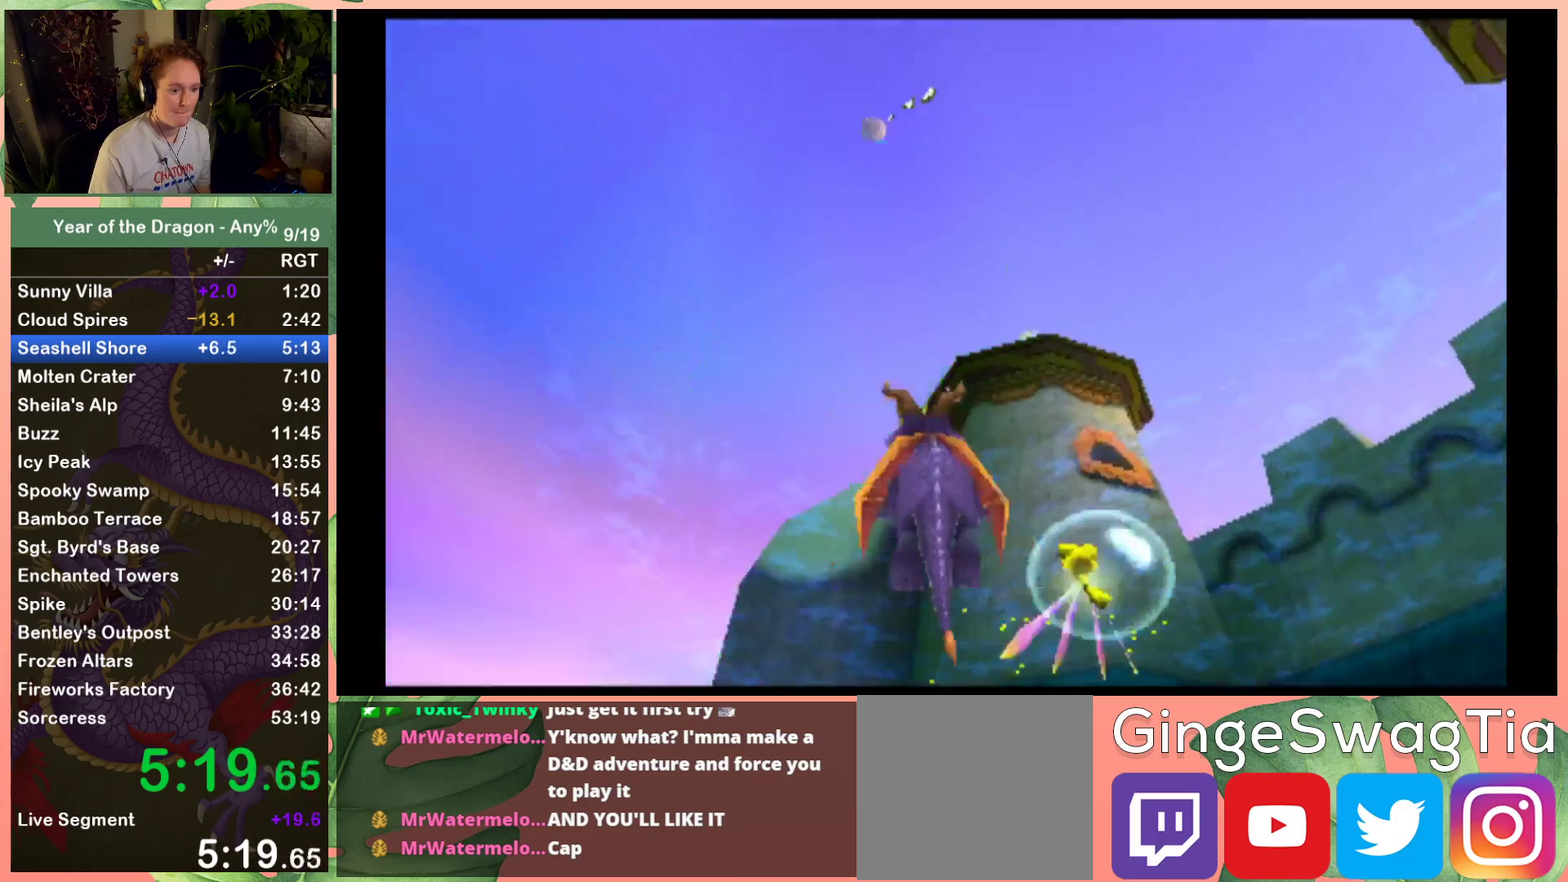
{"buttons": ["DPAD_LEFT"], "left_stick": "center", "right_stick": "center", "events": [[100, "DPAD_DOWN", "up"], [100, "DPAD_LEFT", "up"], [500, "DPAD_LEFT", "down"]]}
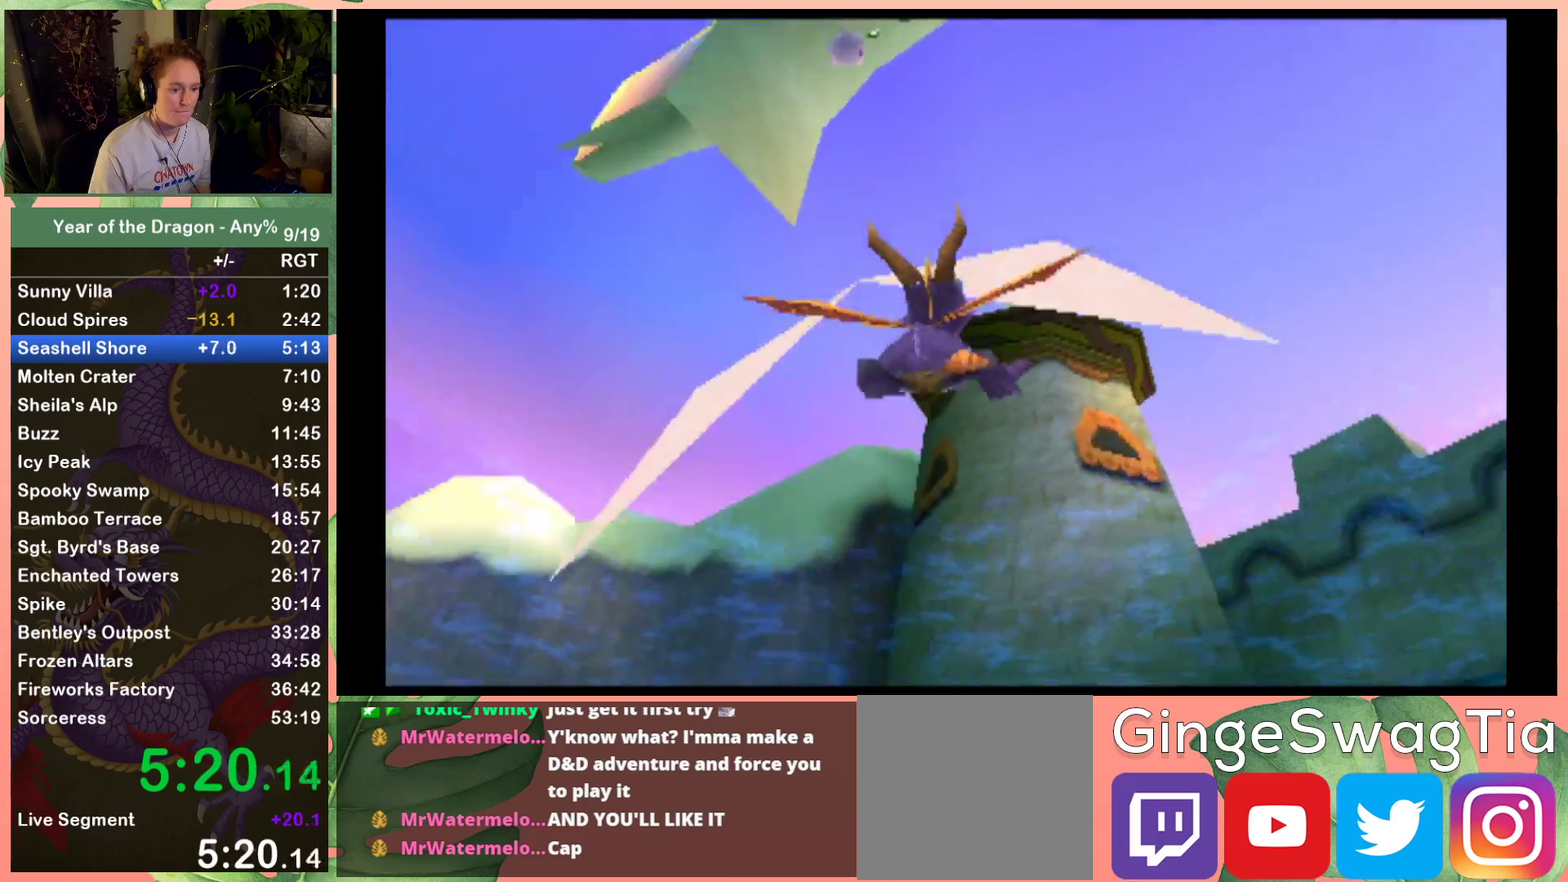
{"buttons": [], "left_stick": "center", "right_stick": "center", "events": [[67, "DPAD_LEFT", "up"]]}